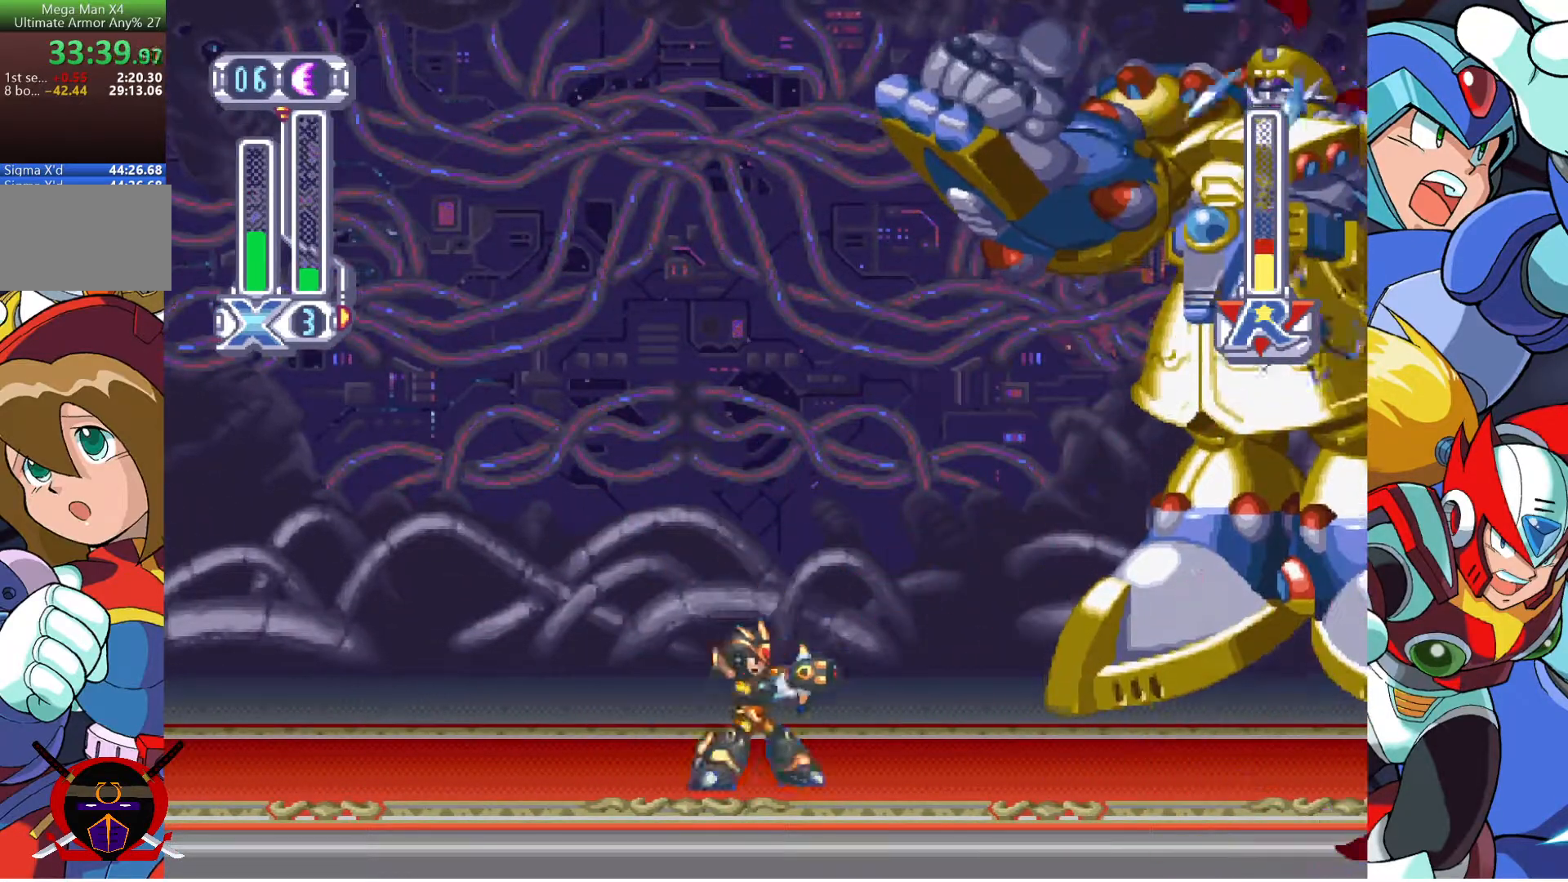
Gameplay with a controller (PlayStation layout); each line is a JSON object with the inputs held at the frame after it (dt_ms = milliseconds from this image to that frame). "button_events" lists button changes between this image and that frame as [ms after this image, input, new state], when the widget could be followed in between (sticks are given only as held states). Not read: L2 R2.
{"dt_ms": 500, "buttons": ["SQUARE", "DPAD_LEFT"], "left_stick": "center", "right_stick": "center", "button_events": [[267, "DPAD_LEFT", "down"]]}
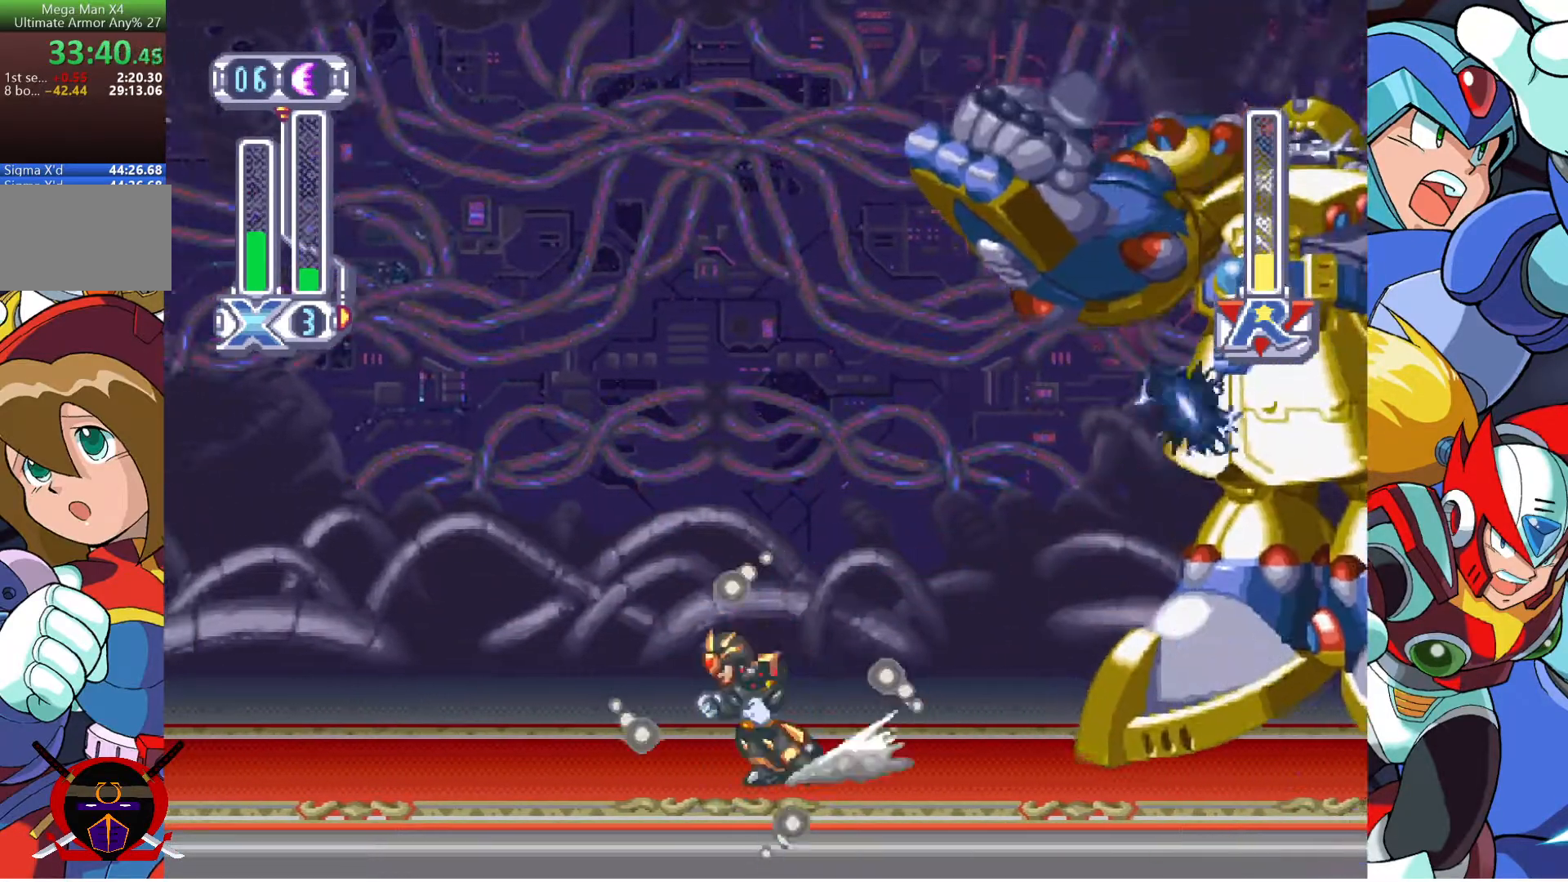
{"dt_ms": 500, "buttons": ["SQUARE"], "left_stick": "center", "right_stick": "center", "button_events": [[233, "DPAD_LEFT", "up"], [317, "DPAD_RIGHT", "down"], [417, "DPAD_RIGHT", "up"]]}
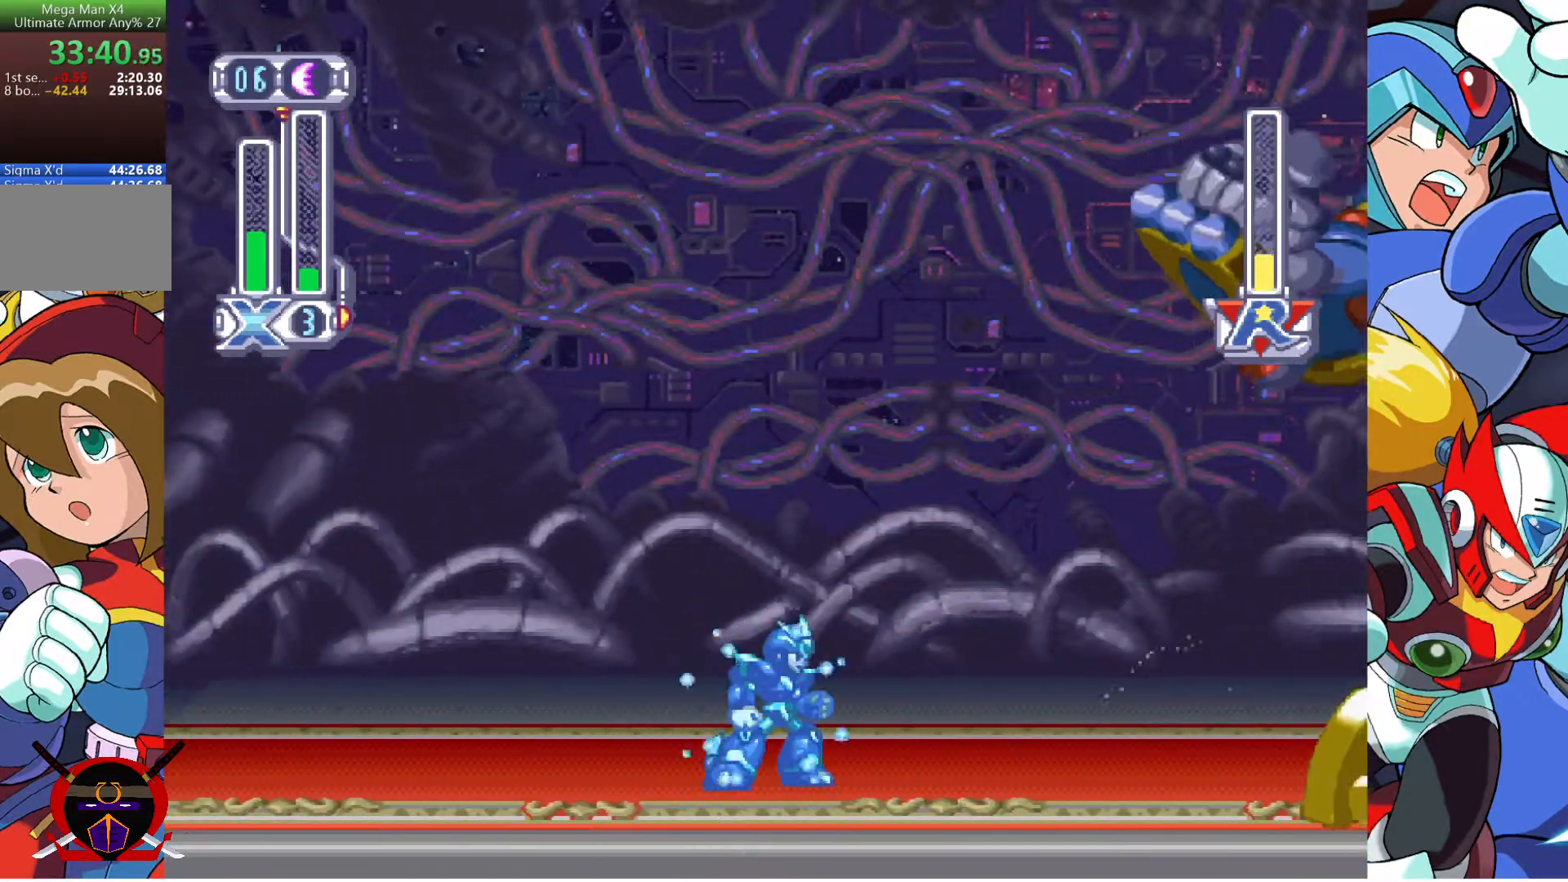
{"dt_ms": 500, "buttons": ["SQUARE", "DPAD_RIGHT"], "left_stick": "center", "right_stick": "center", "button_events": [[100, "CROSS", "down"], [100, "DPAD_RIGHT", "down"], [250, "CROSS", "up"]]}
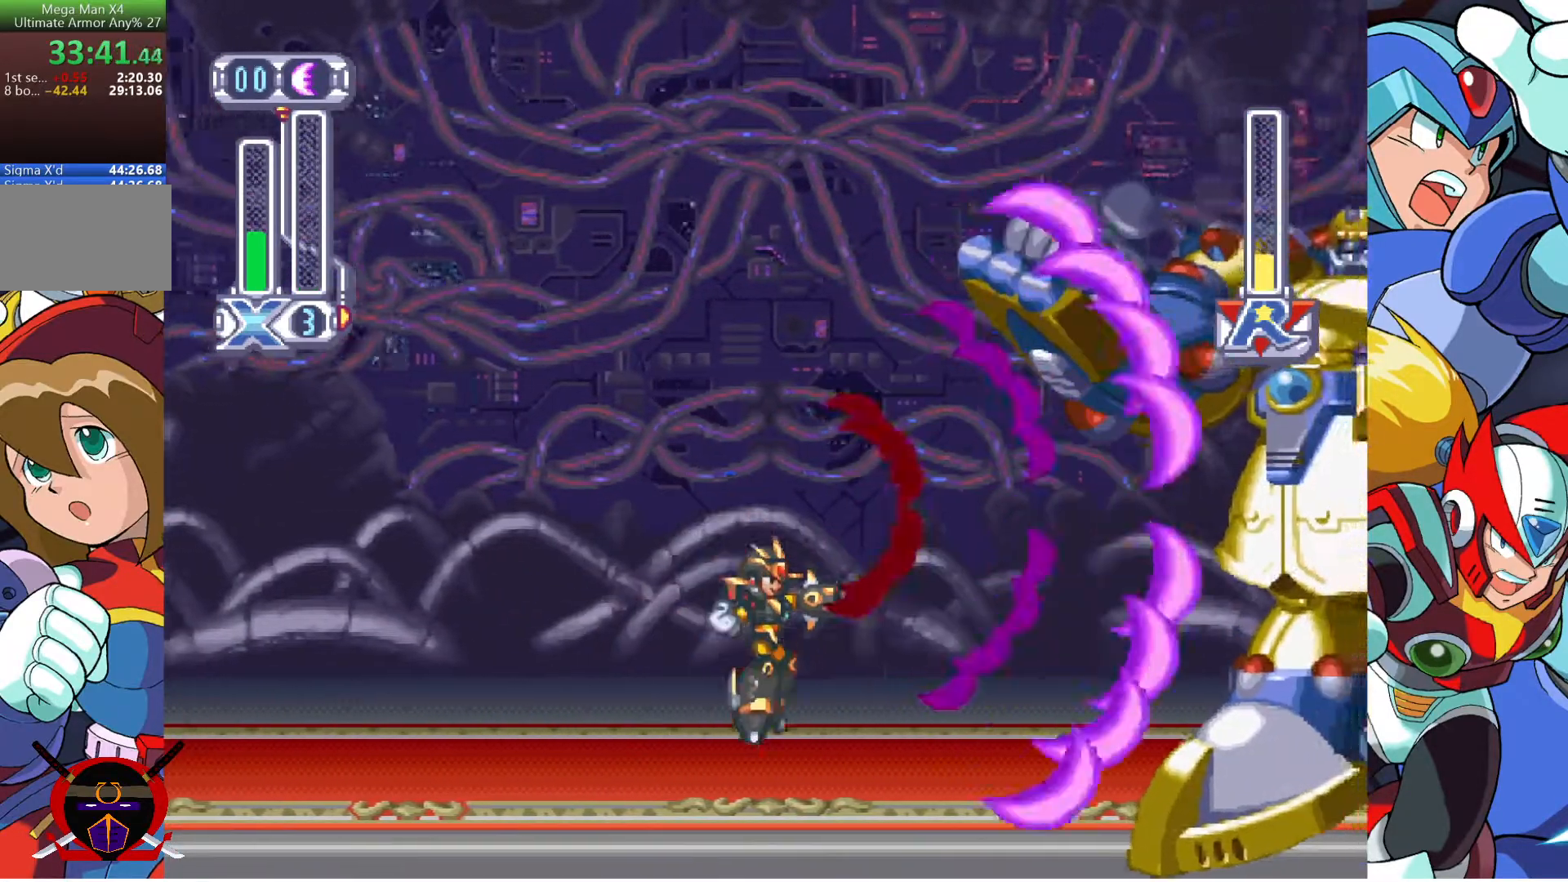
{"dt_ms": 500, "buttons": ["SQUARE", "DPAD_LEFT"], "left_stick": "center", "right_stick": "center", "button_events": [[100, "DPAD_RIGHT", "up"], [433, "DPAD_LEFT", "down"]]}
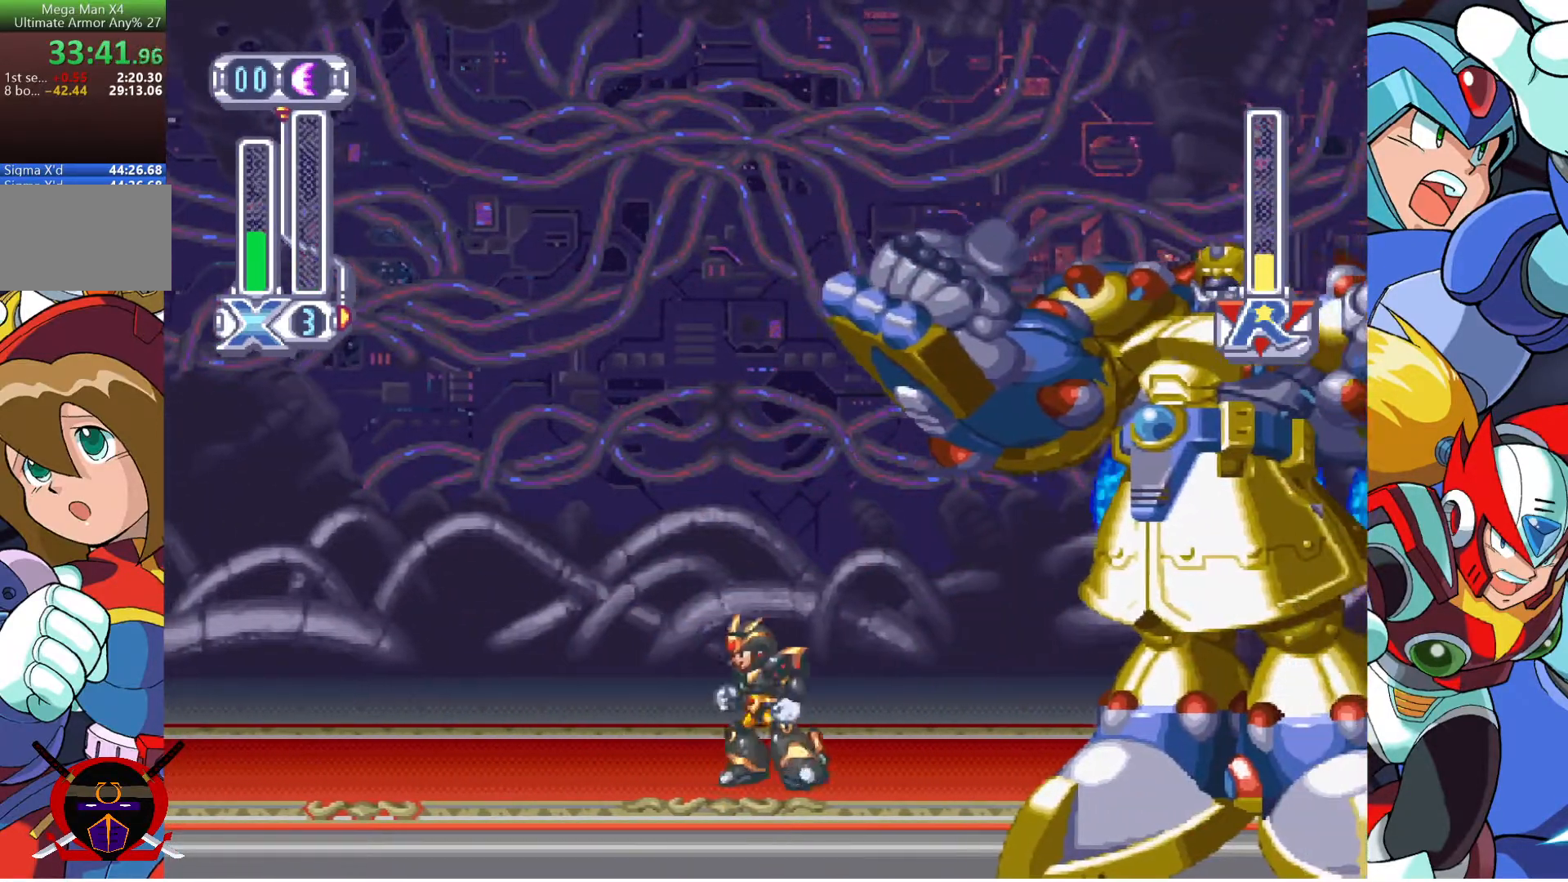
{"dt_ms": 500, "buttons": ["SQUARE", "DPAD_LEFT"], "left_stick": "center", "right_stick": "center", "button_events": []}
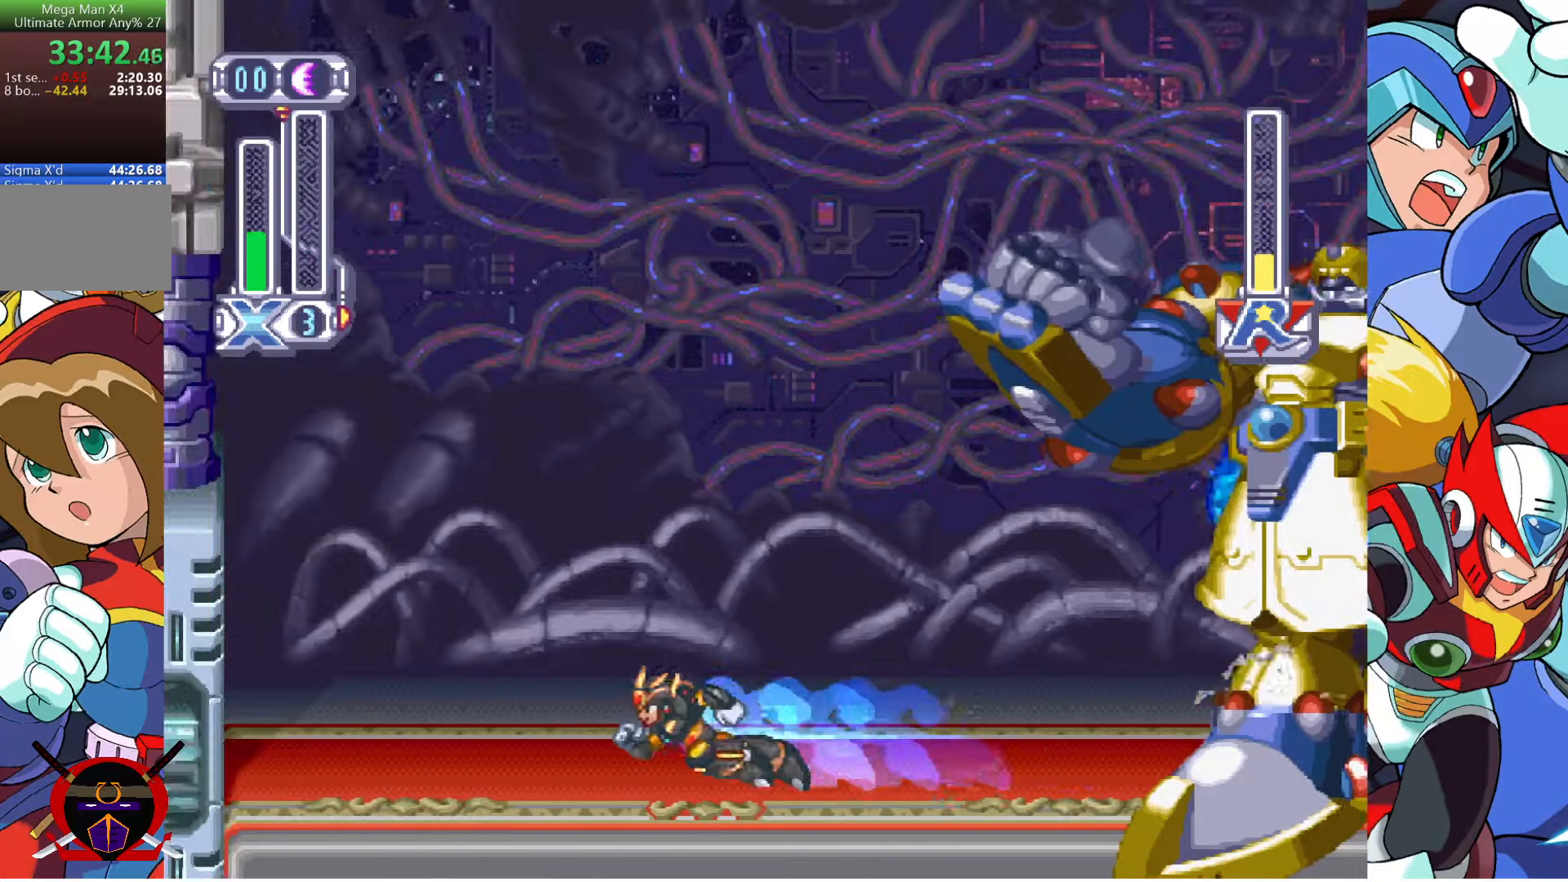
{"dt_ms": 500, "buttons": ["DPAD_LEFT"], "left_stick": "center", "right_stick": "center", "button_events": [[17, "CROSS", "down"], [117, "SQUARE", "up"], [250, "SQUARE", "down"], [333, "SQUARE", "up"], [400, "CROSS", "up"]]}
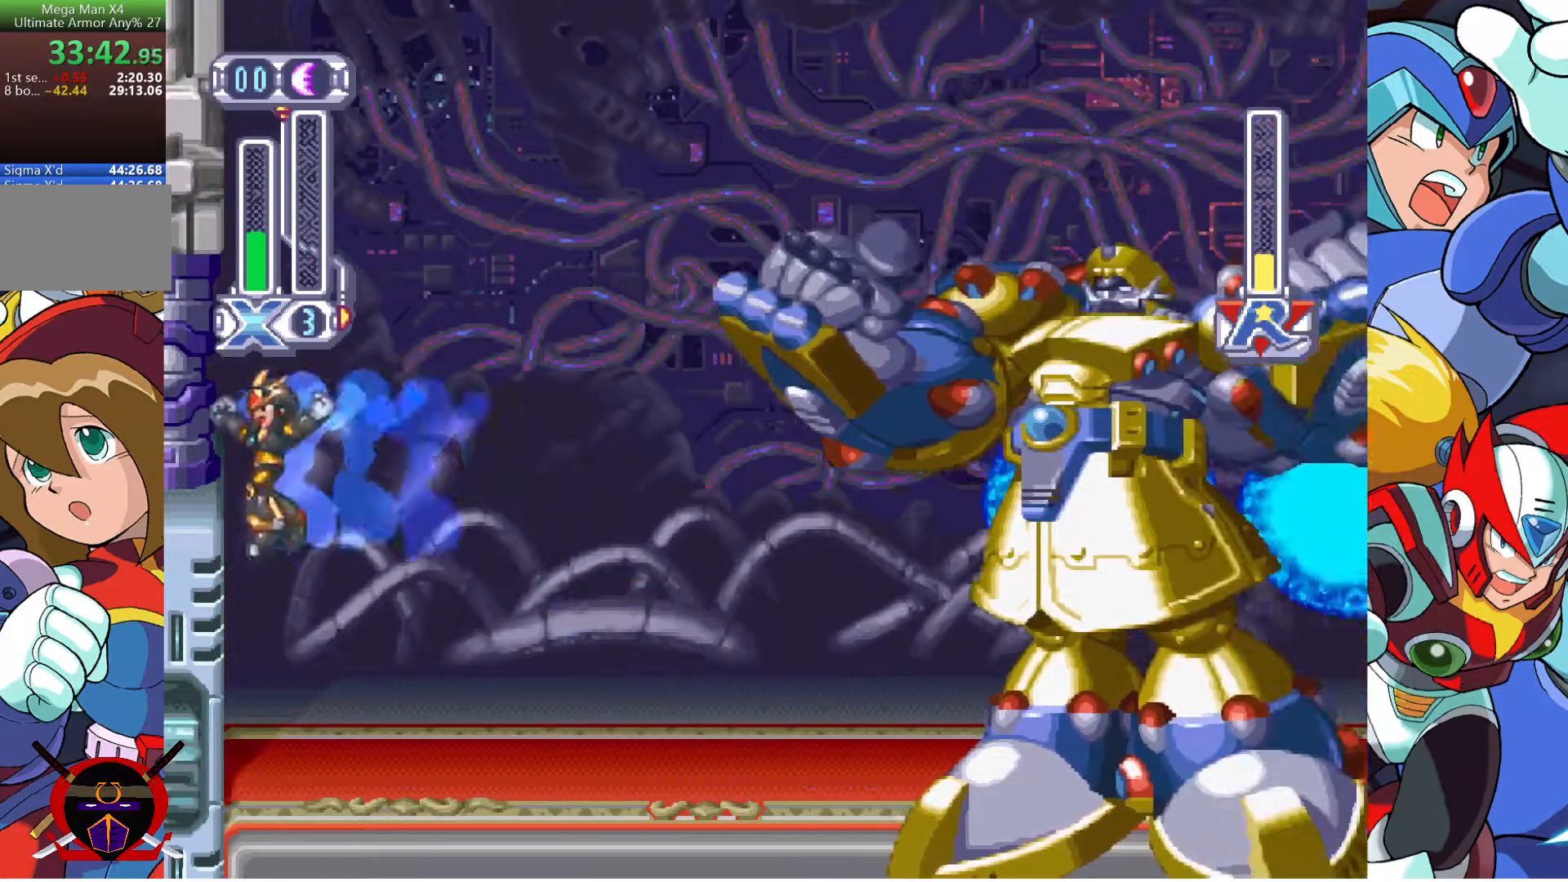
{"dt_ms": 500, "buttons": ["DPAD_LEFT"], "left_stick": "center", "right_stick": "center", "button_events": [[117, "CROSS", "down"], [233, "CROSS", "up"]]}
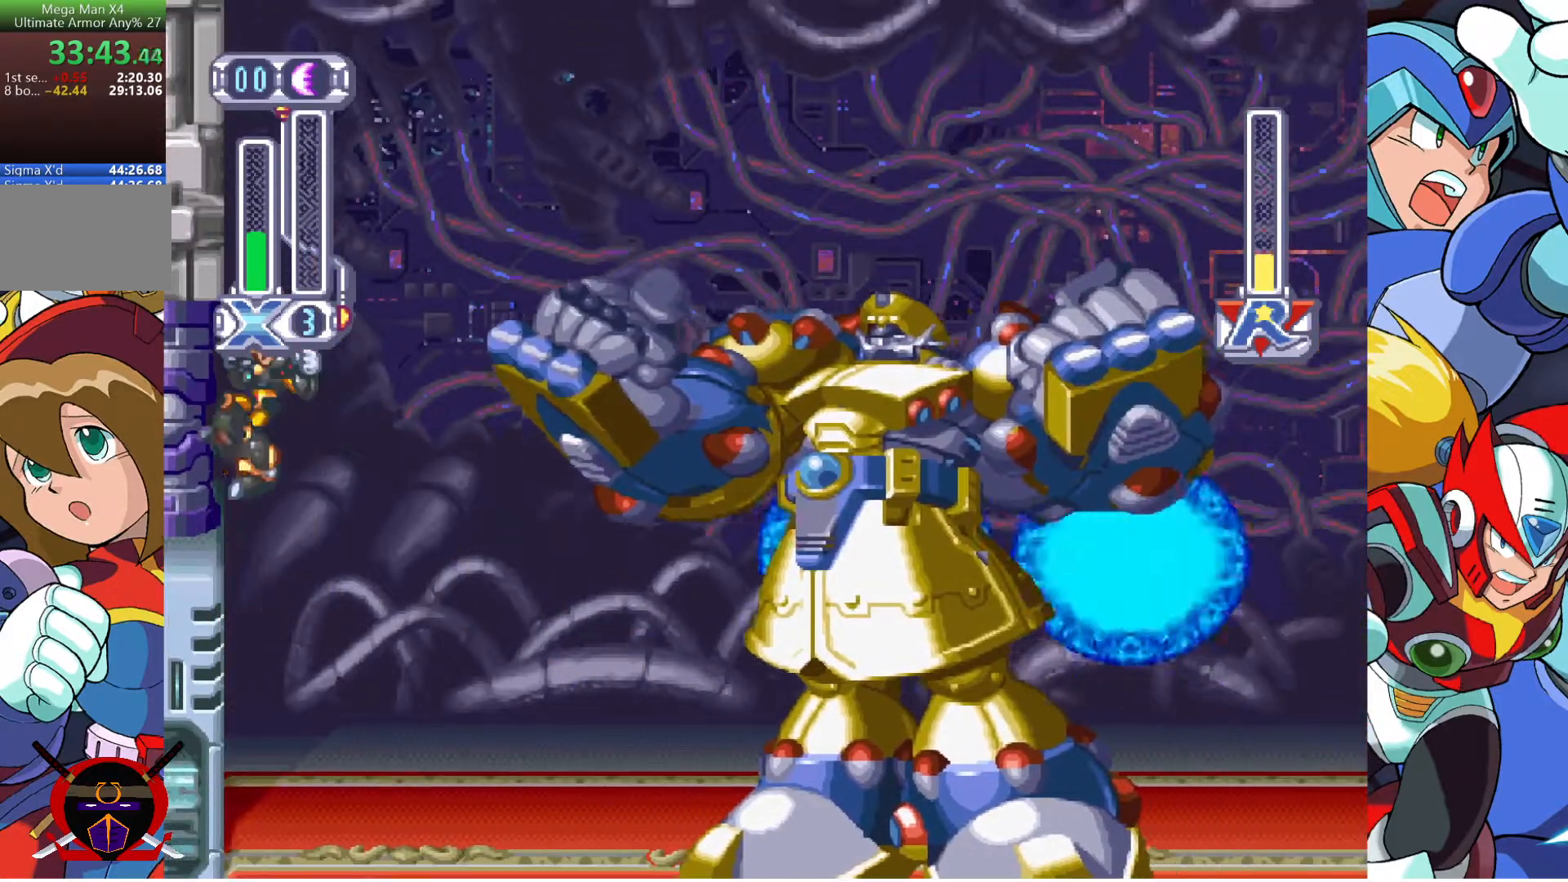
{"dt_ms": 500, "buttons": ["DPAD_RIGHT"], "left_stick": "center", "right_stick": "center", "button_events": [[50, "CROSS", "down"], [183, "CROSS", "up"], [250, "DPAD_UP", "down"], [283, "DPAD_LEFT", "up"], [300, "DPAD_RIGHT", "down"], [300, "DPAD_UP", "up"]]}
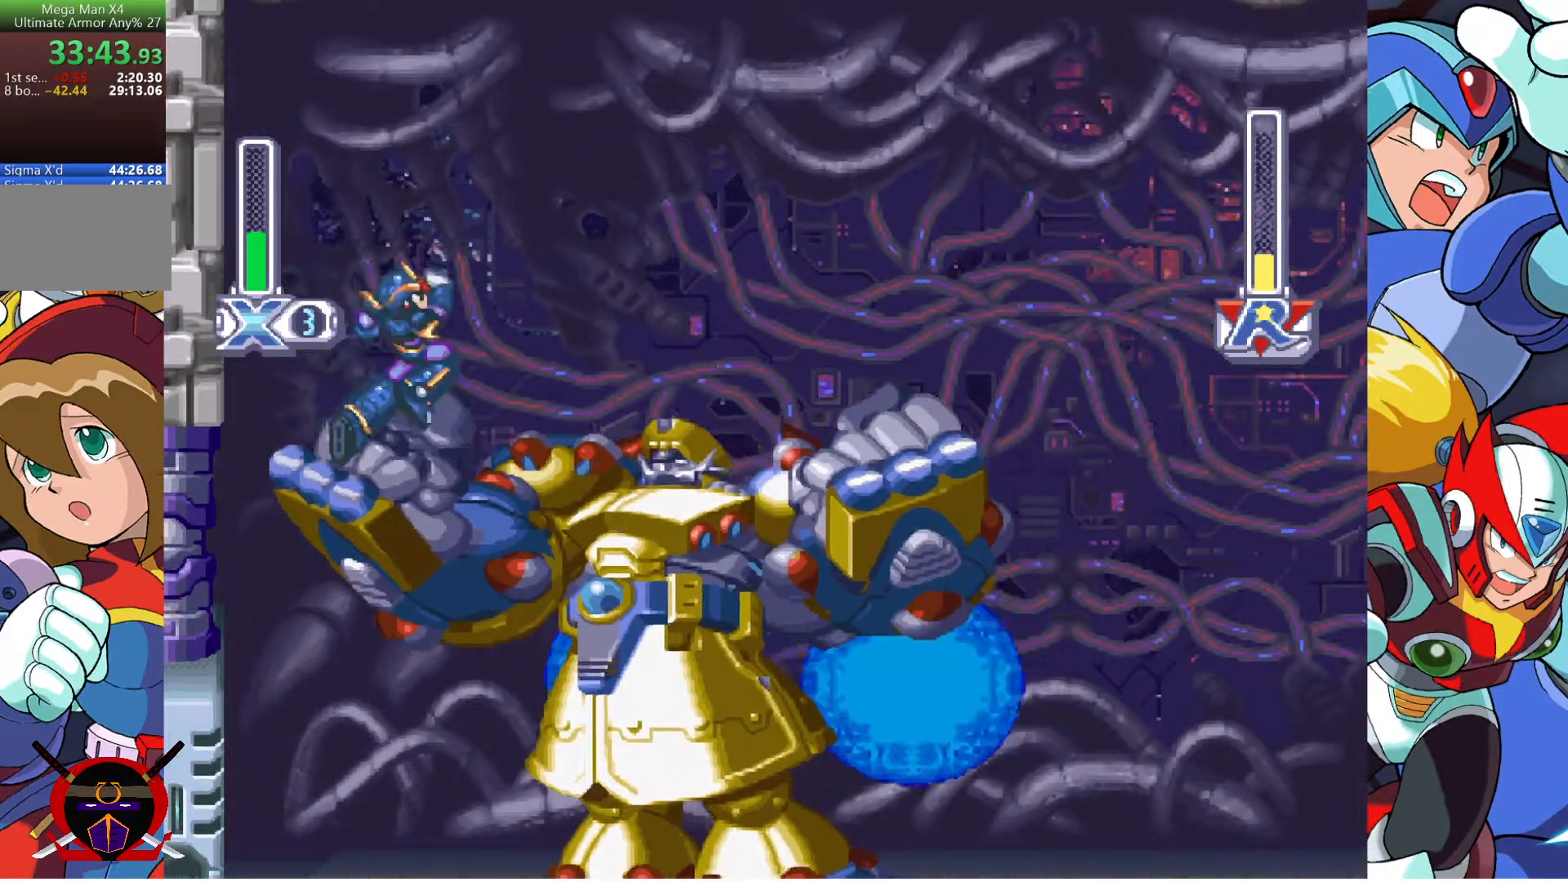
{"dt_ms": 500, "buttons": [], "left_stick": "center", "right_stick": "center", "button_events": [[150, "DPAD_RIGHT", "up"]]}
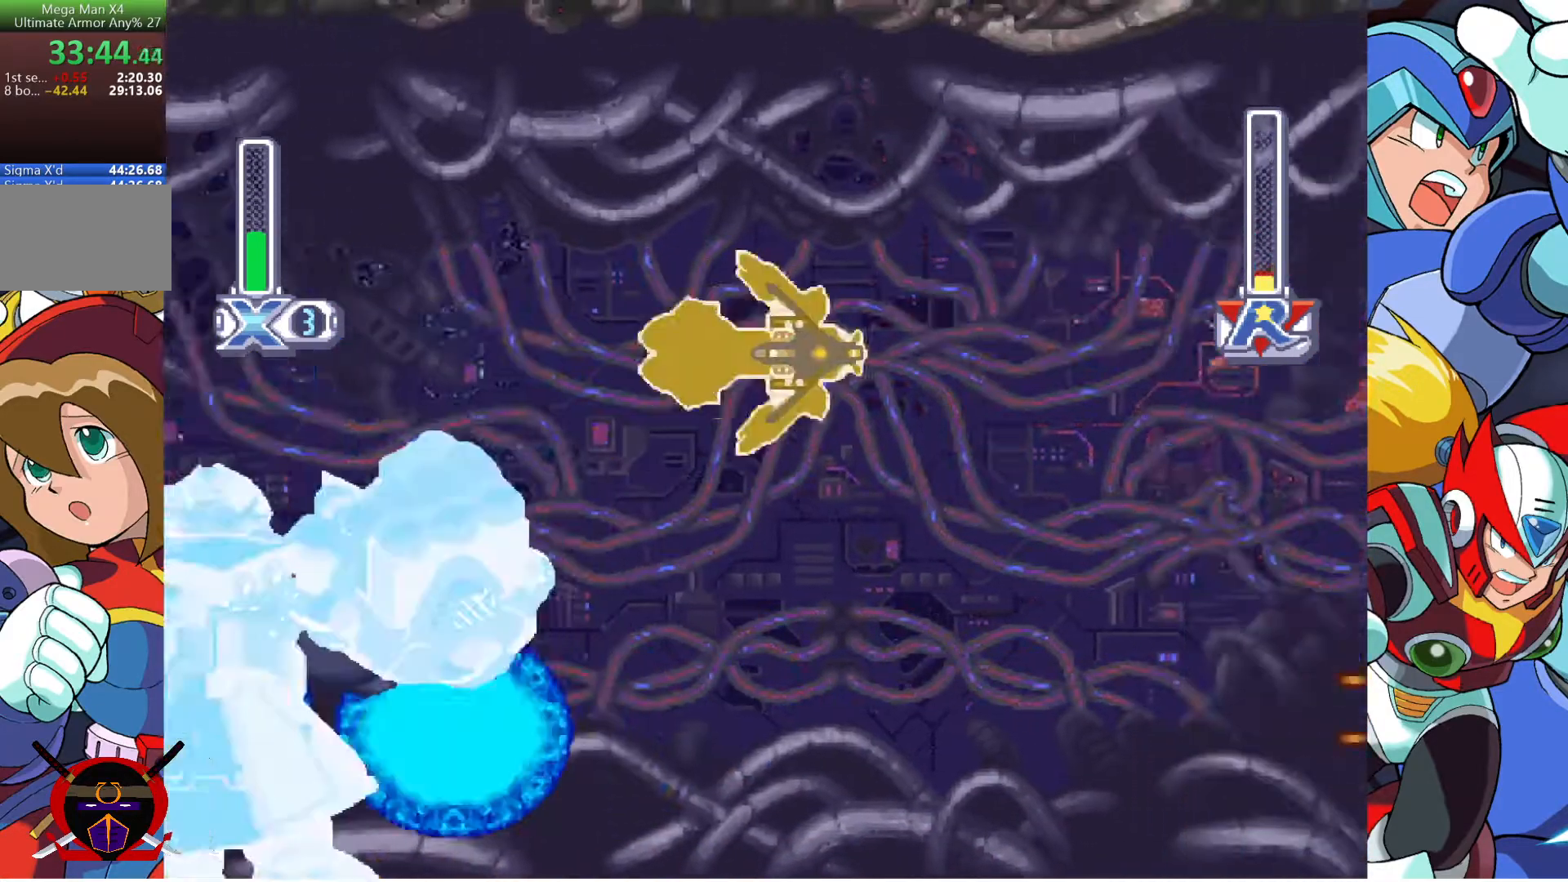
{"dt_ms": 500, "buttons": ["DPAD_LEFT"], "left_stick": "center", "right_stick": "center", "button_events": [[67, "DPAD_LEFT", "down"], [250, "DPAD_LEFT", "up"], [400, "DPAD_LEFT", "down"]]}
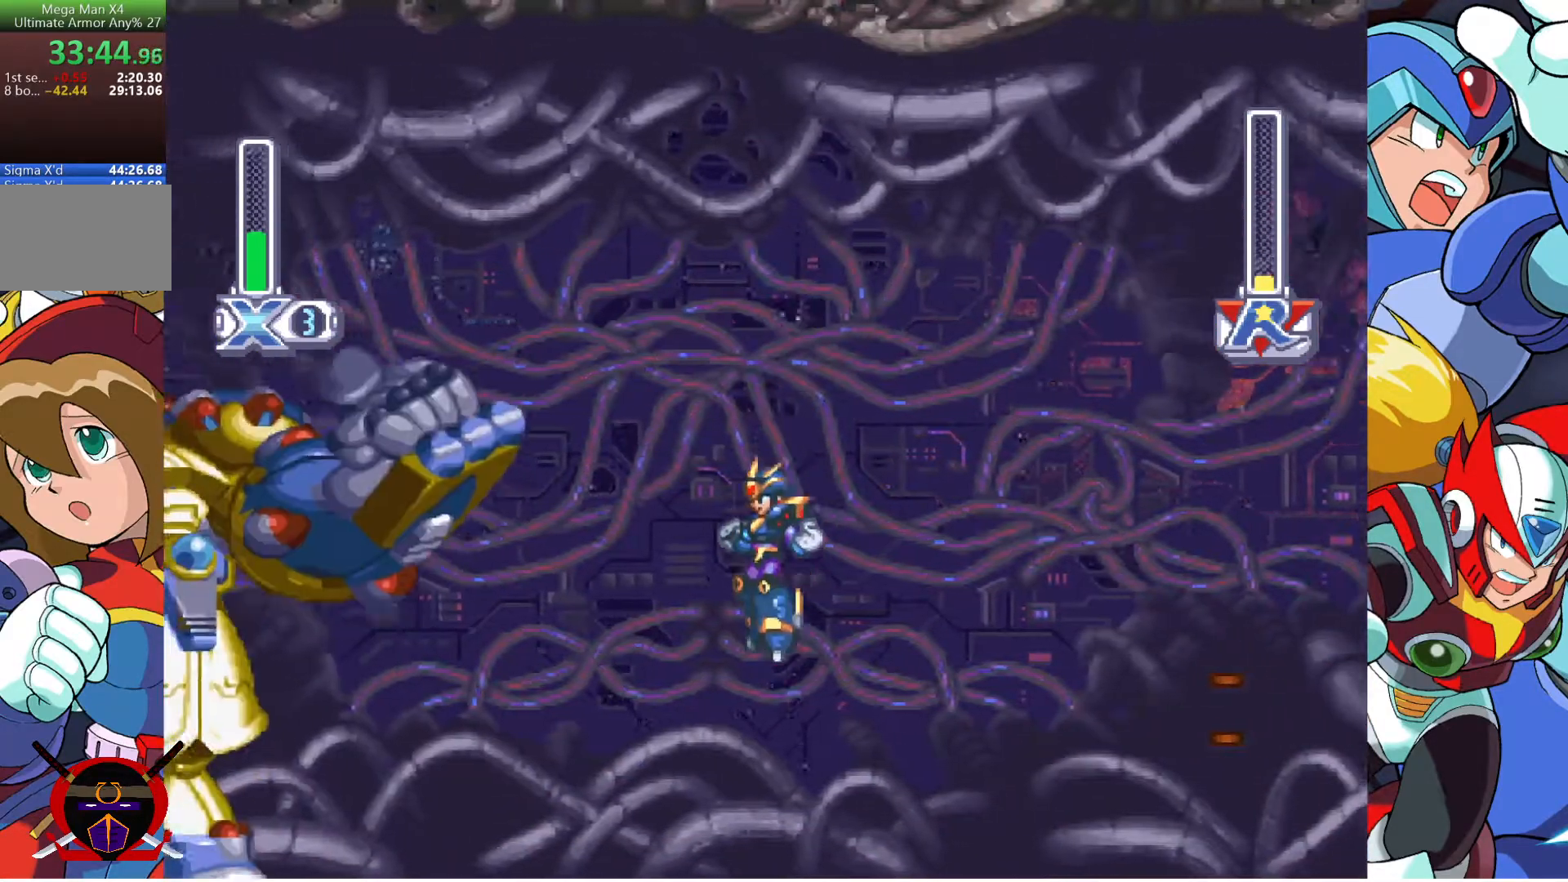
{"dt_ms": 500, "buttons": ["DPAD_LEFT"], "left_stick": "center", "right_stick": "center", "button_events": [[67, "DPAD_LEFT", "up"], [300, "DPAD_LEFT", "down"]]}
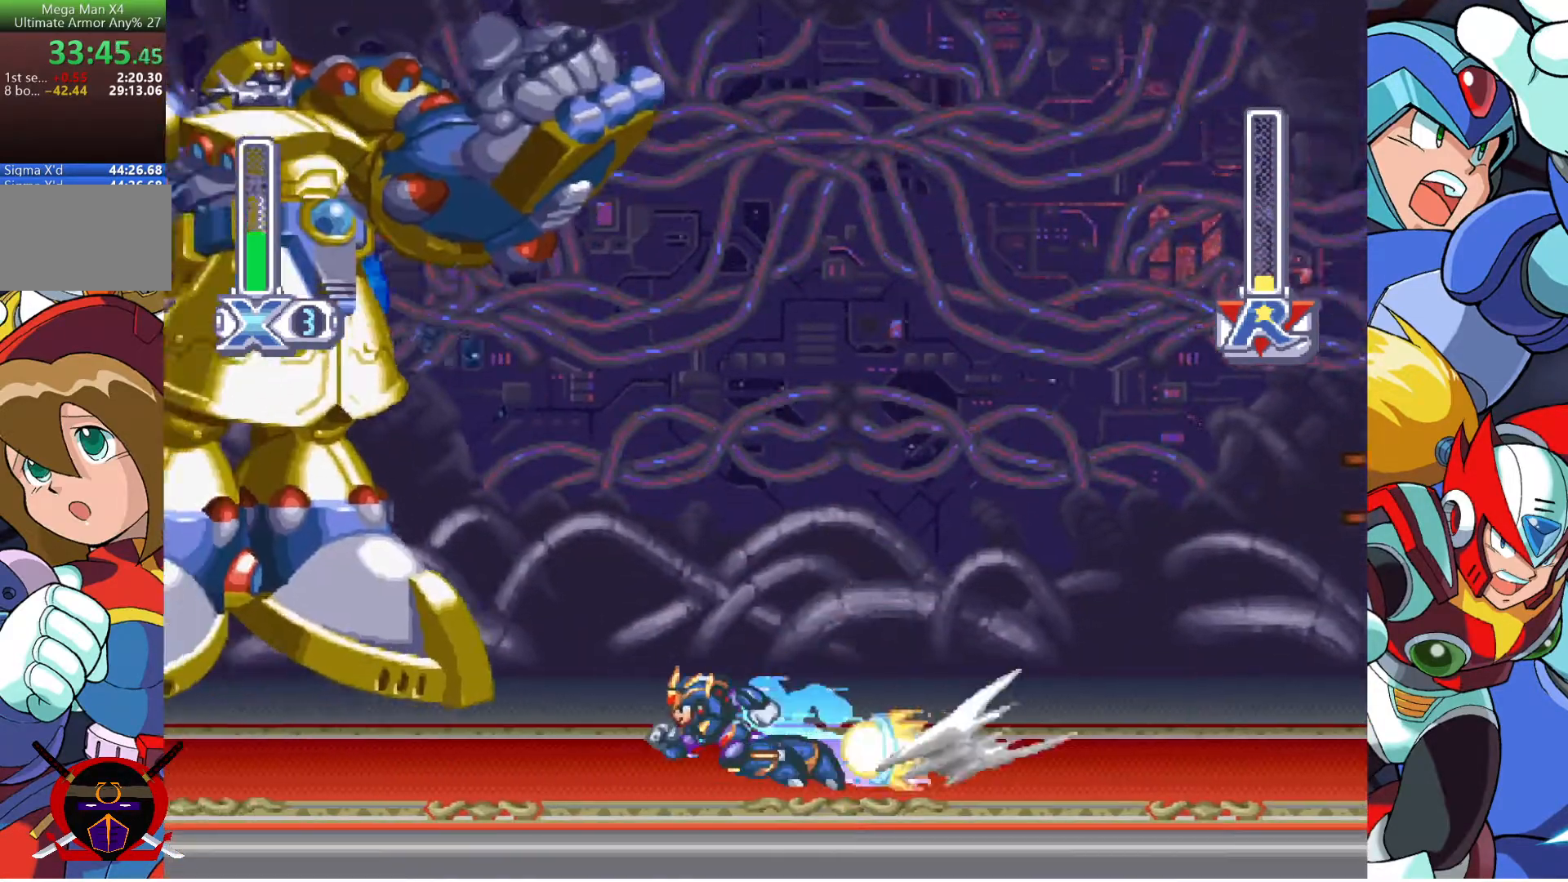
{"dt_ms": 500, "buttons": ["CROSS", "DPAD_LEFT"], "left_stick": "center", "right_stick": "center", "button_events": [[200, "CROSS", "down"]]}
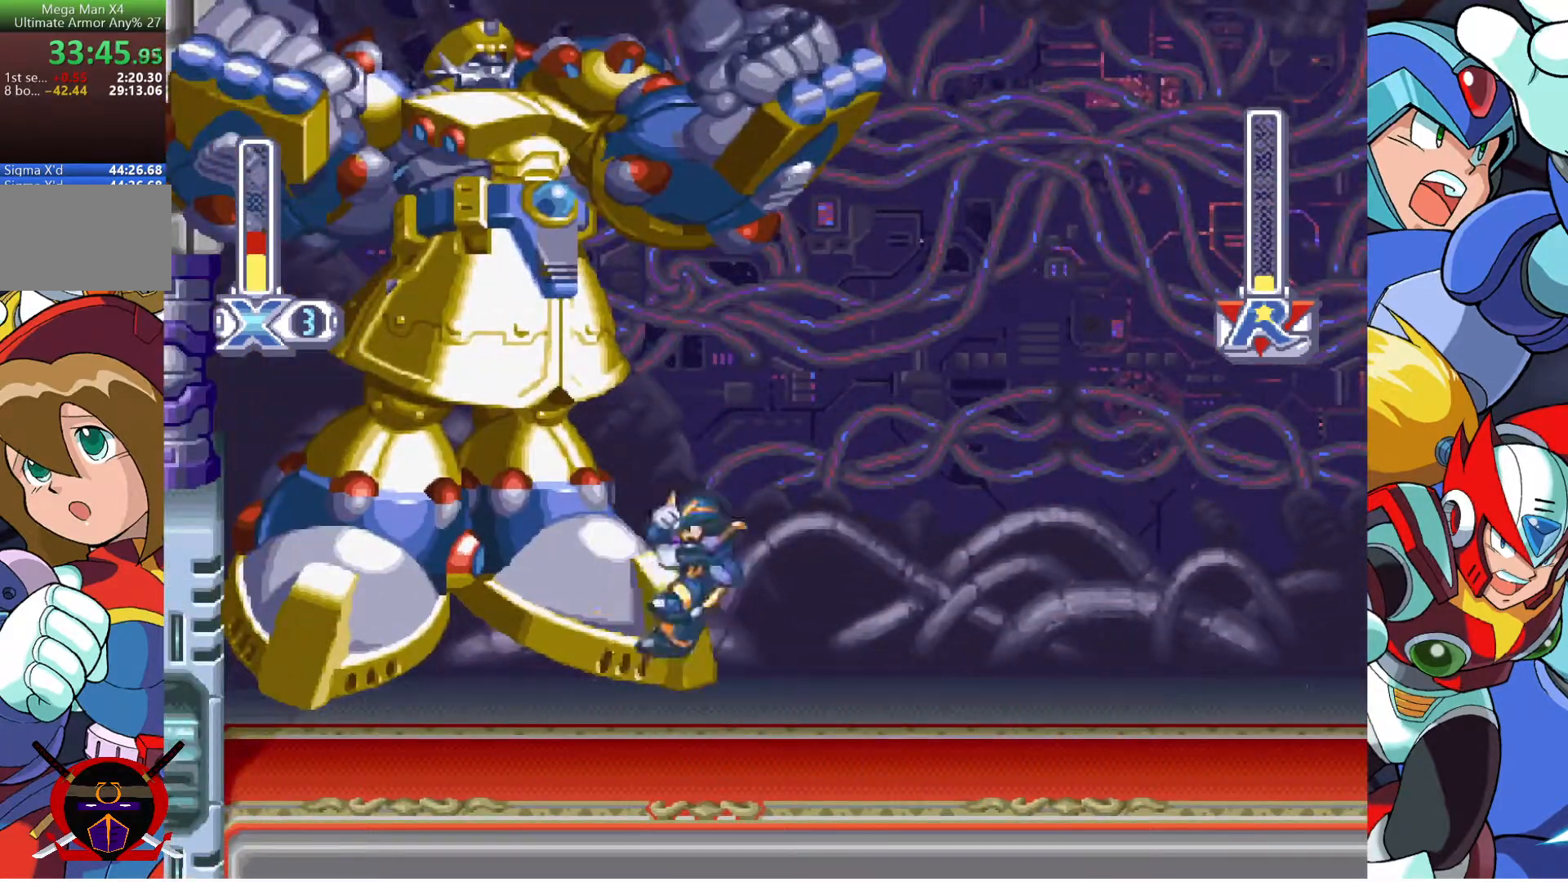
{"dt_ms": 500, "buttons": ["DPAD_LEFT"], "left_stick": "center", "right_stick": "center", "button_events": [[67, "CROSS", "up"]]}
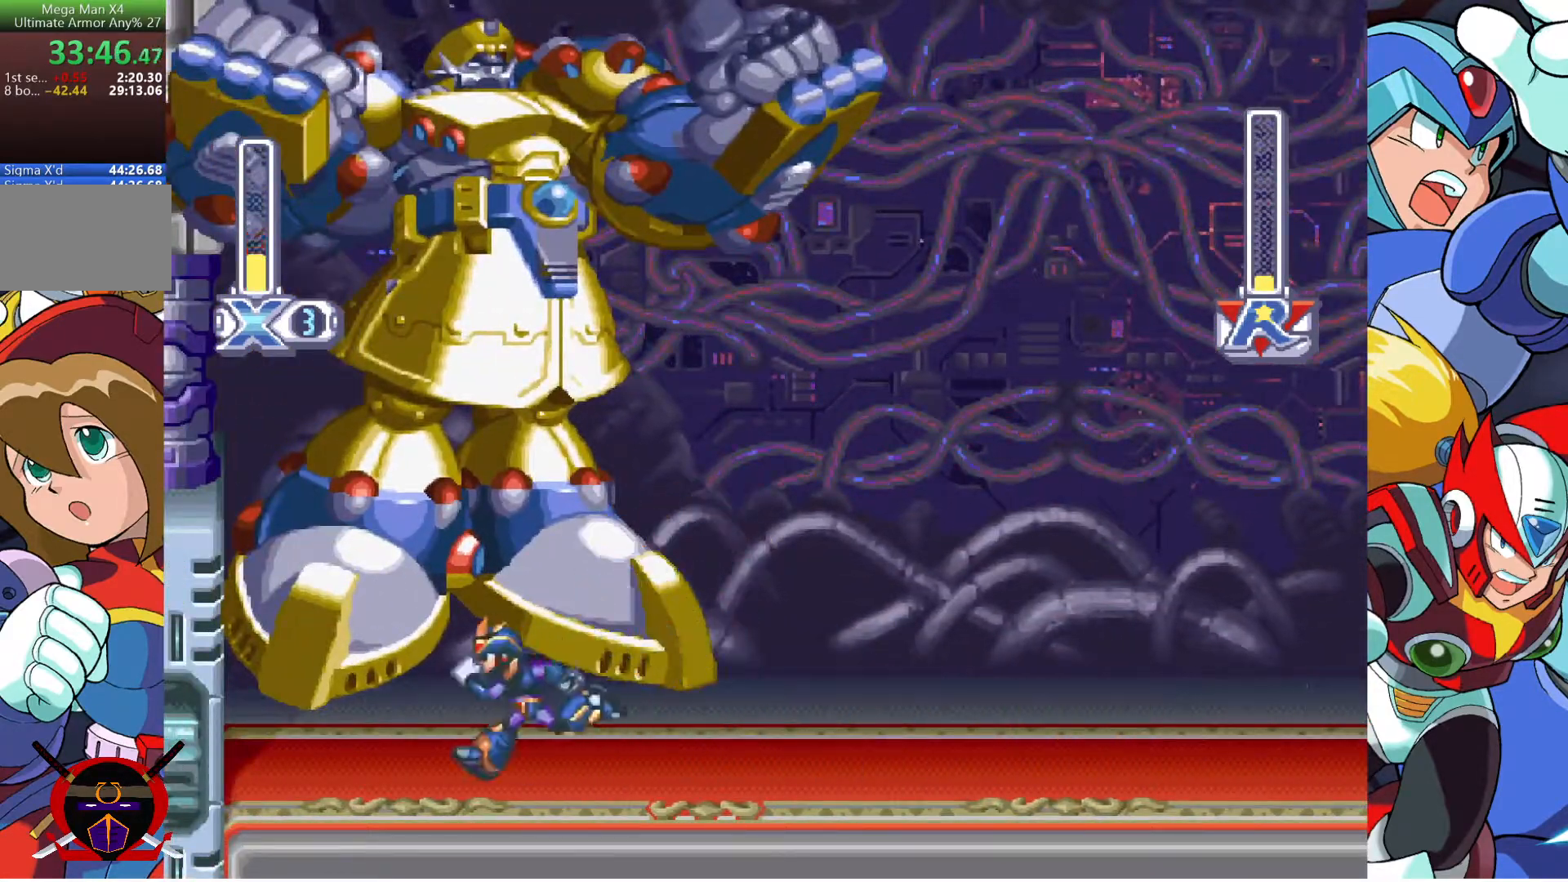
{"dt_ms": 500, "buttons": ["DPAD_LEFT"], "left_stick": "center", "right_stick": "center", "button_events": [[17, "CROSS", "down"], [383, "CROSS", "up"]]}
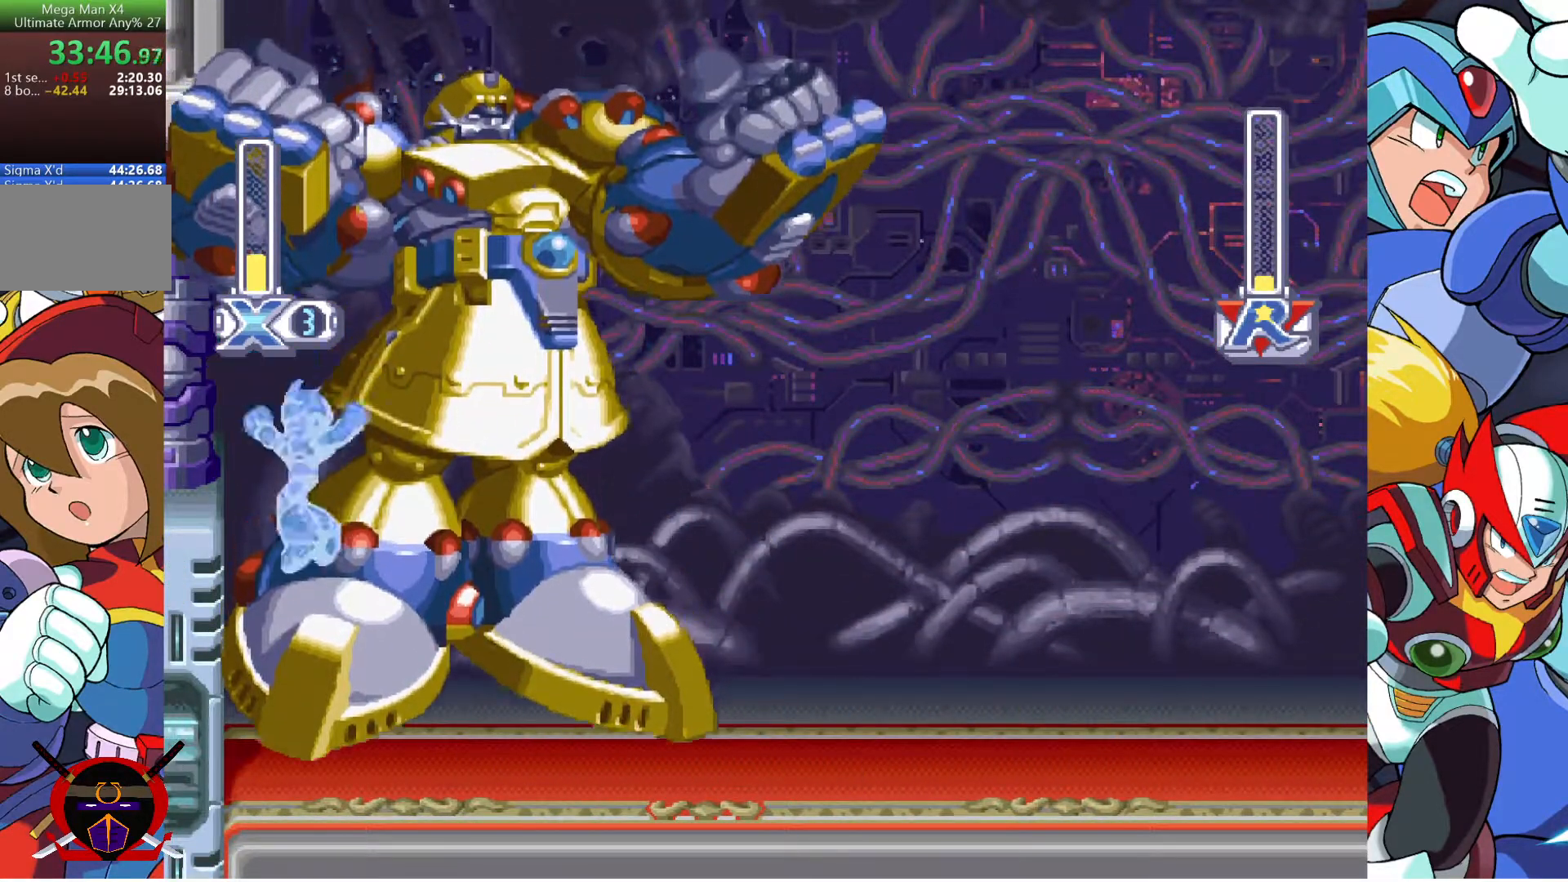
{"dt_ms": 500, "buttons": ["DPAD_LEFT"], "left_stick": "center", "right_stick": "center", "button_events": [[83, "CROSS", "down"], [383, "CROSS", "up"]]}
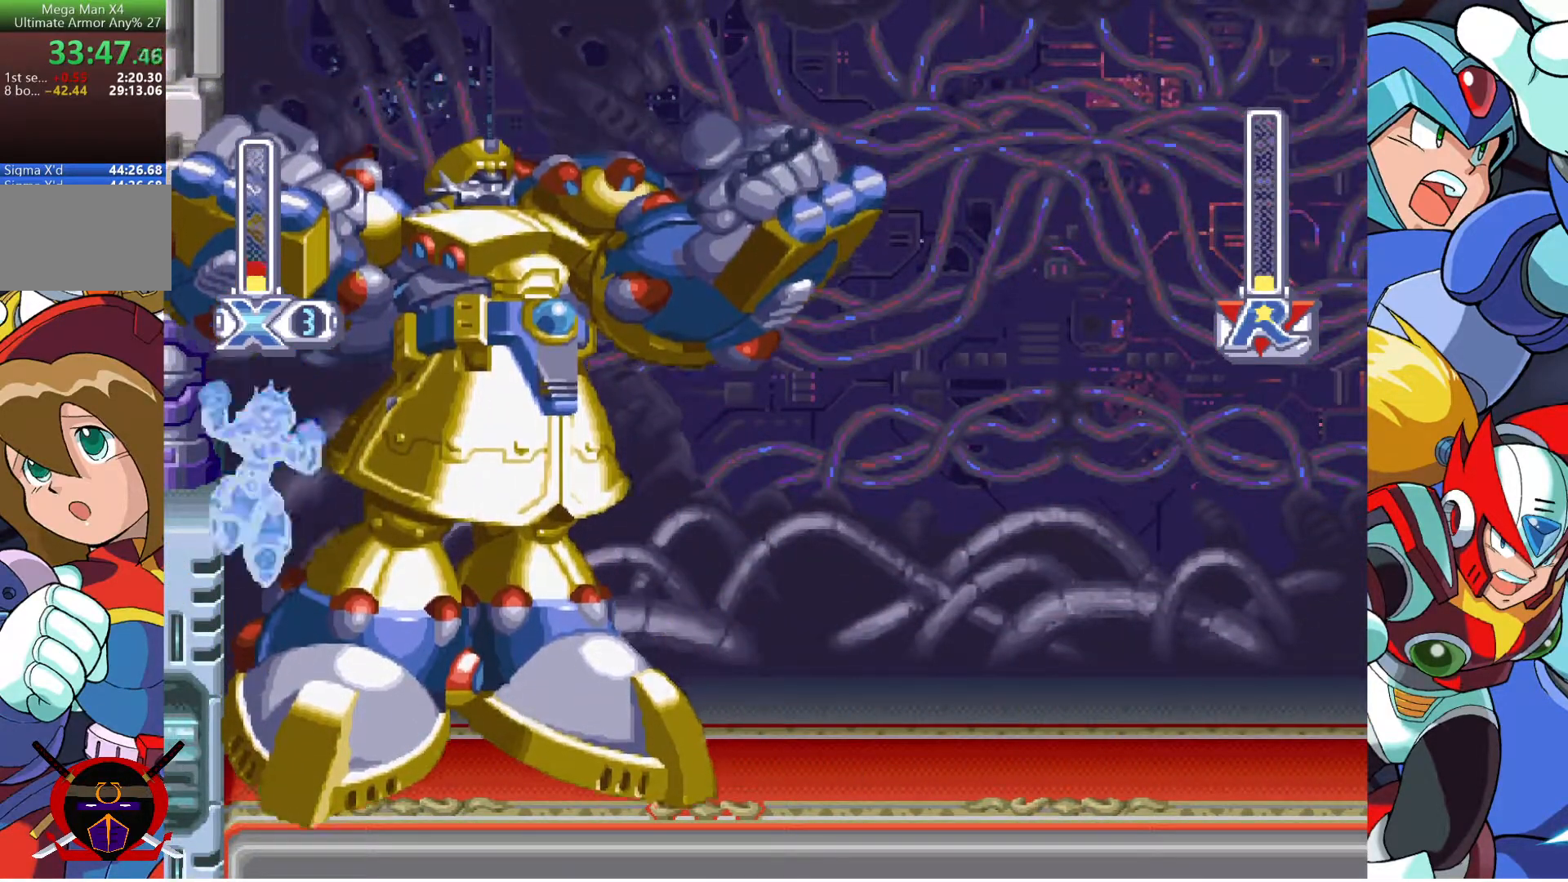
{"dt_ms": 500, "buttons": ["DPAD_LEFT"], "left_stick": "center", "right_stick": "center", "button_events": [[50, "CROSS", "down"], [467, "CROSS", "up"]]}
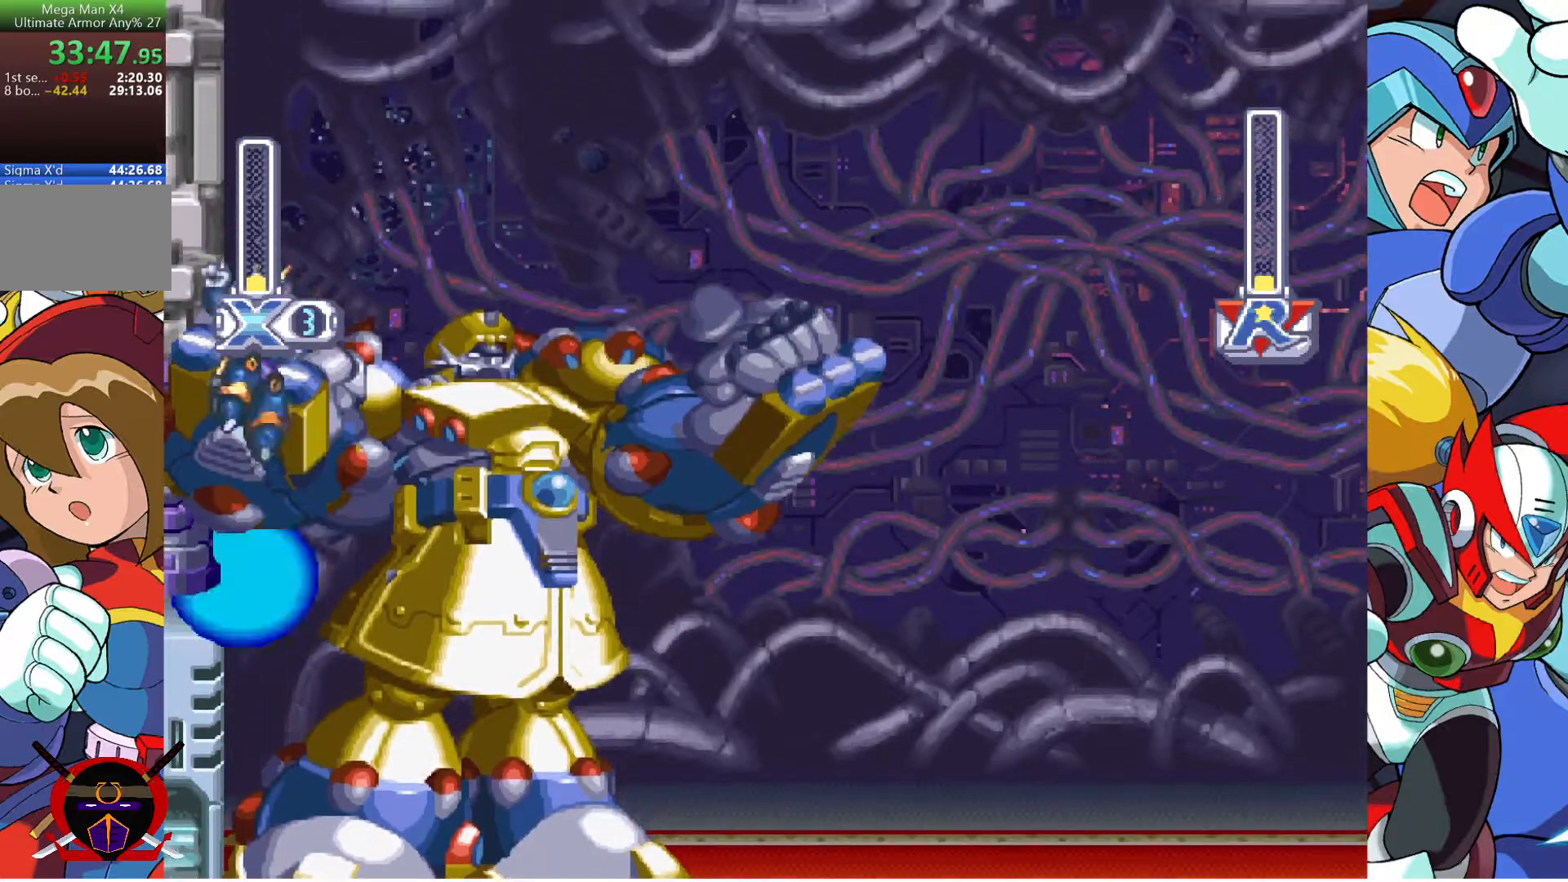
{"dt_ms": 500, "buttons": ["DPAD_LEFT"], "left_stick": "center", "right_stick": "center", "button_events": []}
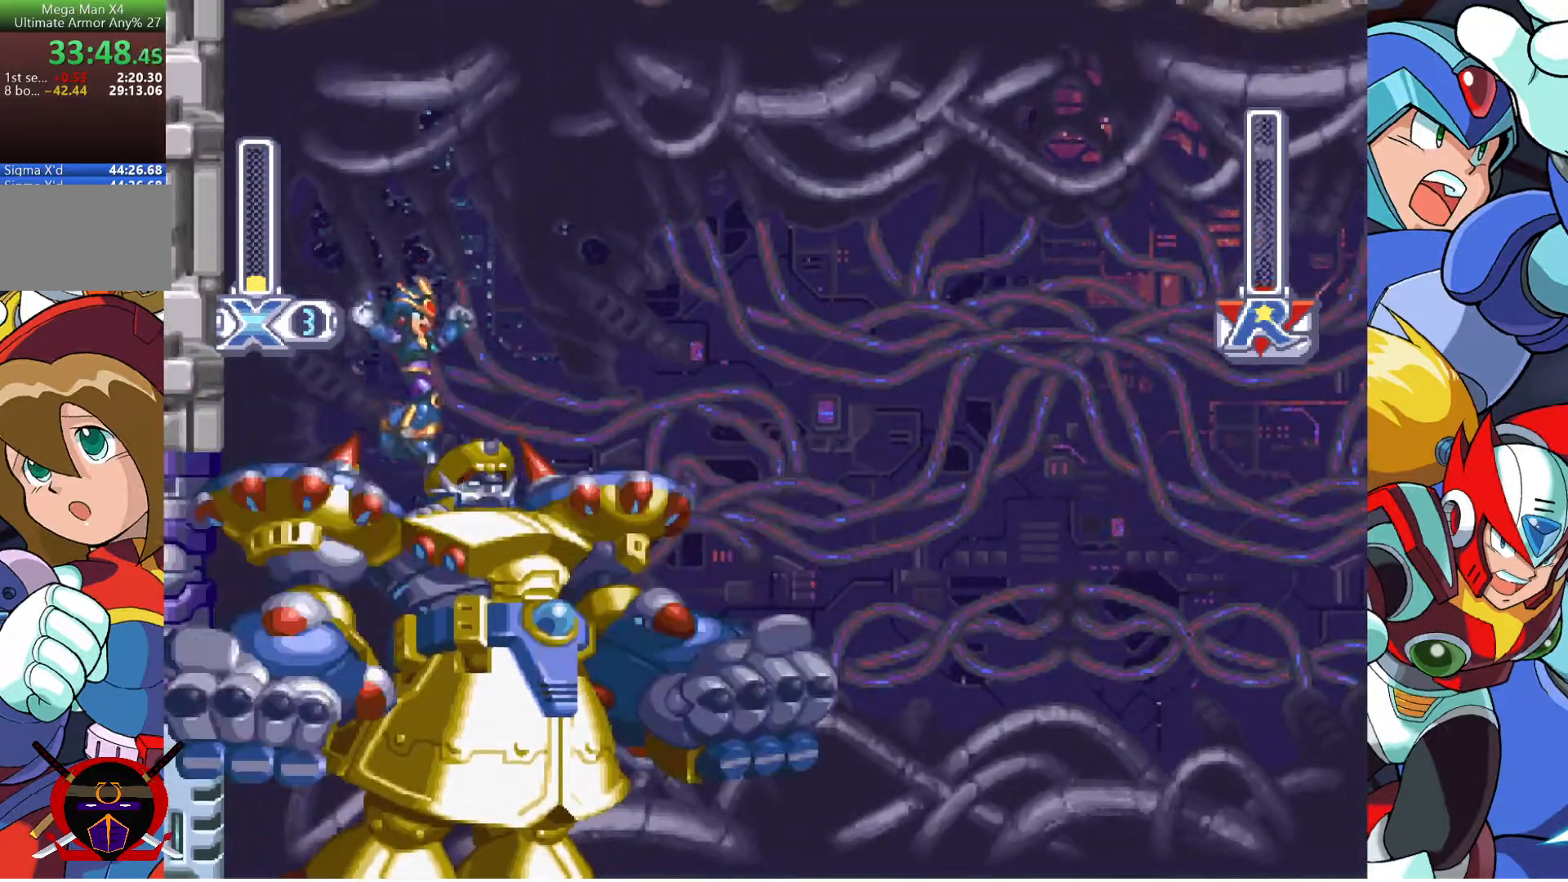
{"dt_ms": 500, "buttons": [], "left_stick": "center", "right_stick": "center", "button_events": [[17, "DPAD_LEFT", "up"]]}
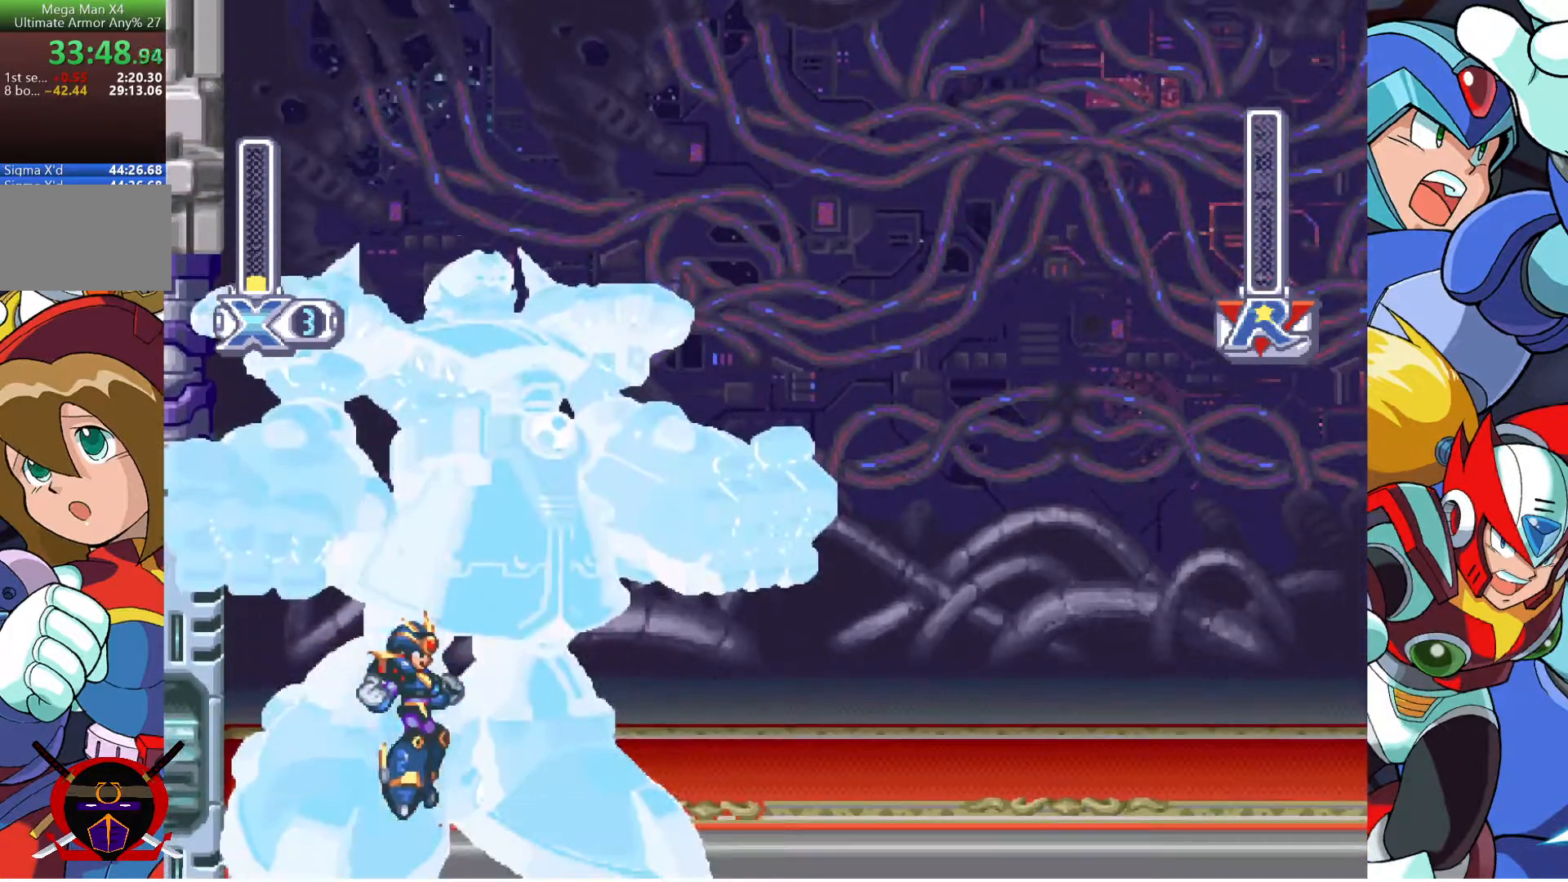
{"dt_ms": 500, "buttons": [], "left_stick": "center", "right_stick": "center", "button_events": []}
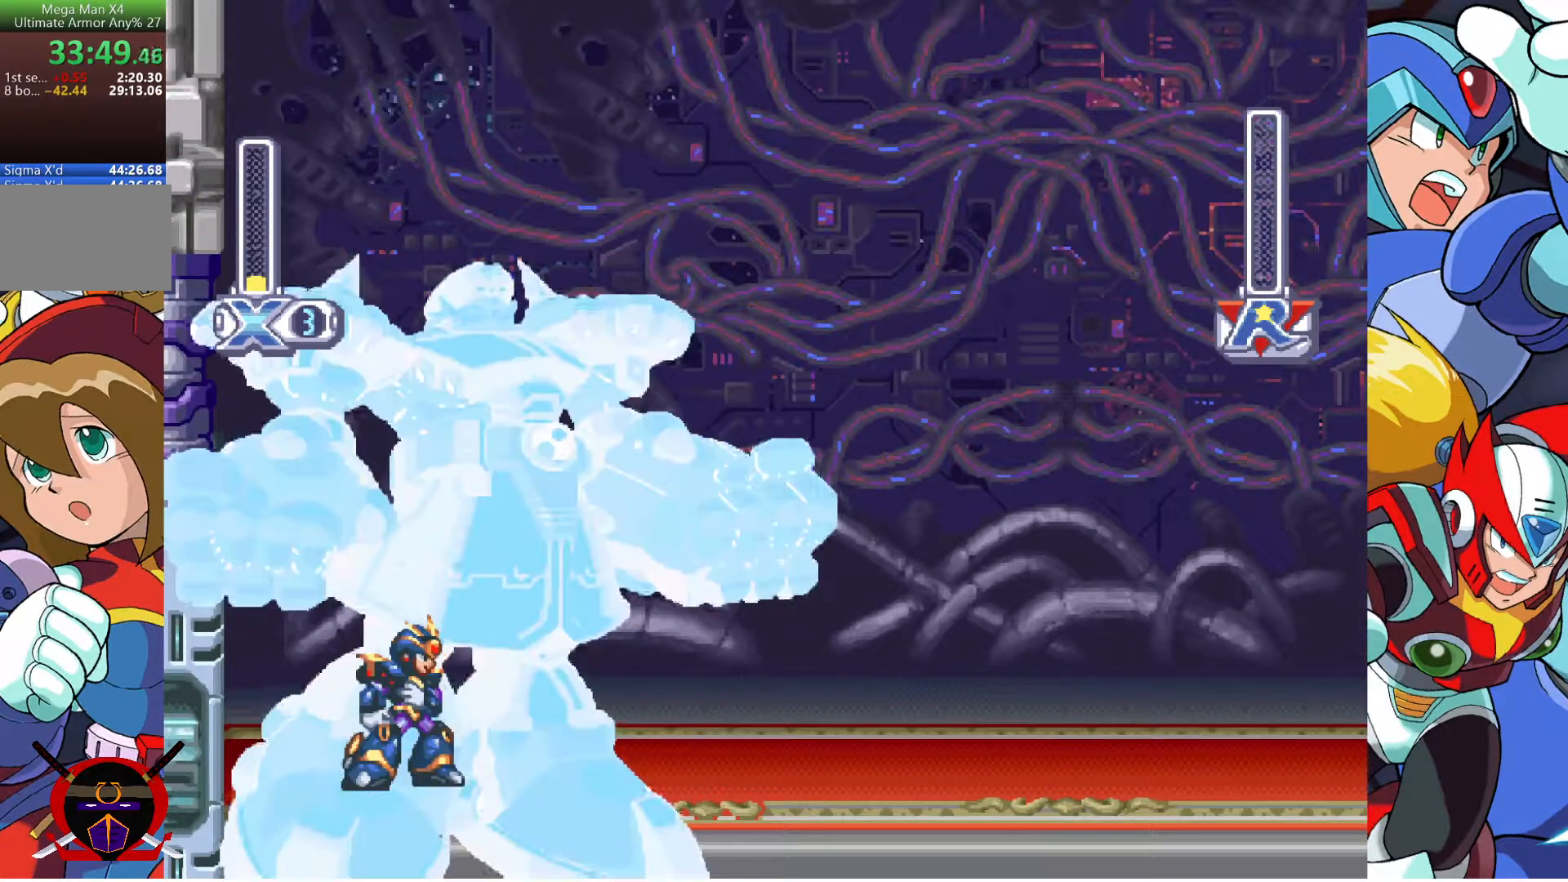
{"dt_ms": 500, "buttons": [], "left_stick": "center", "right_stick": "center", "button_events": []}
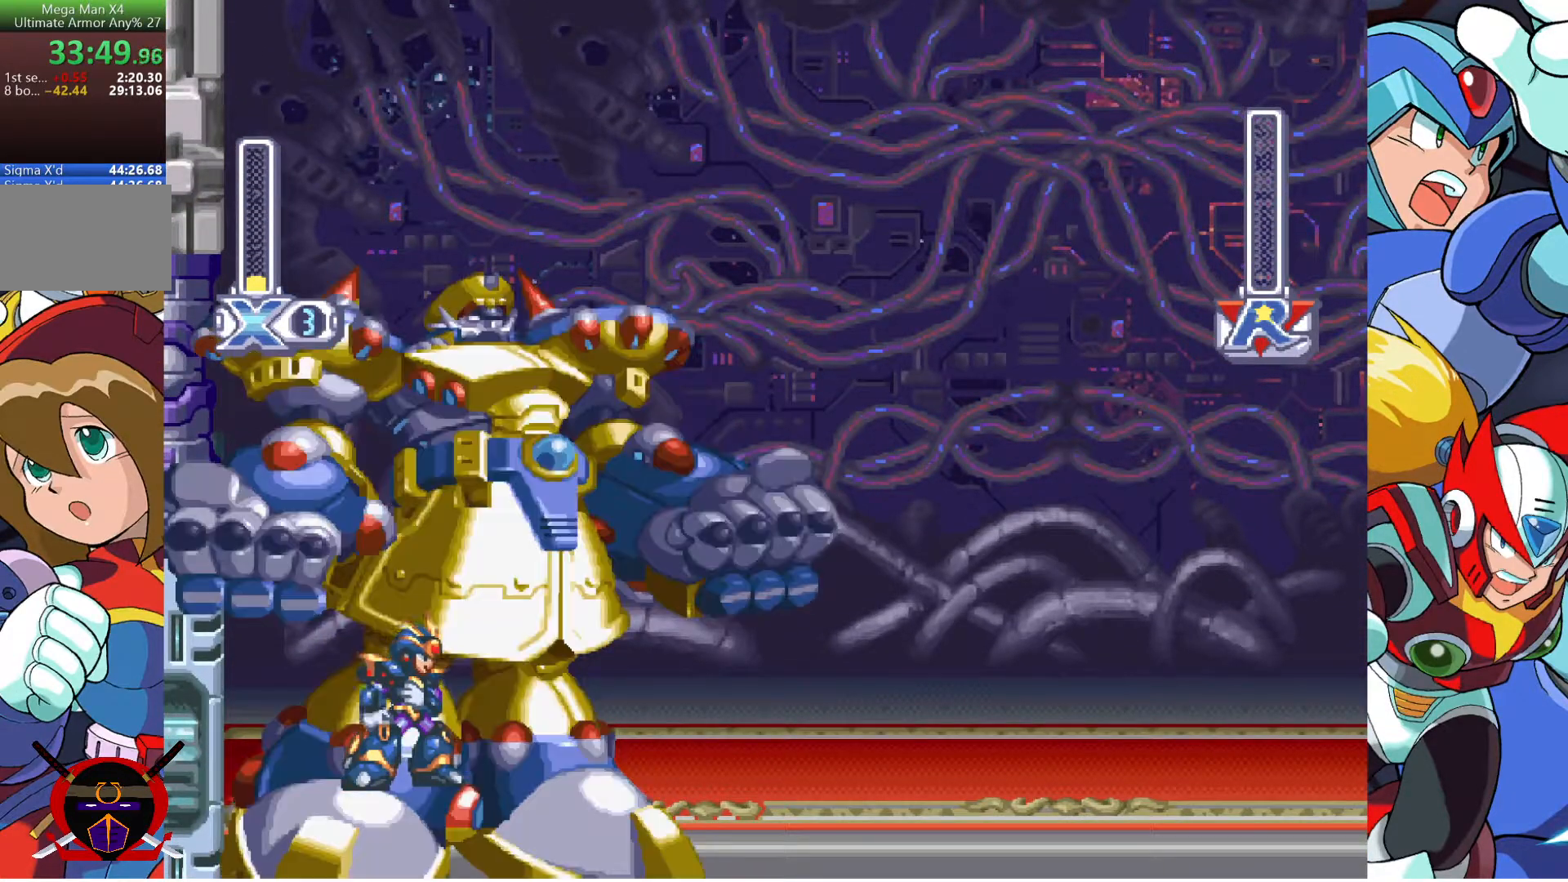
{"dt_ms": 500, "buttons": ["L1"], "left_stick": "center", "right_stick": "center", "button_events": [[217, "CROSS", "down"], [250, "L1", "down"], [300, "CROSS", "up"], [317, "L1", "up"], [433, "CROSS", "down"], [467, "L1", "down"], [500, "CROSS", "up"]]}
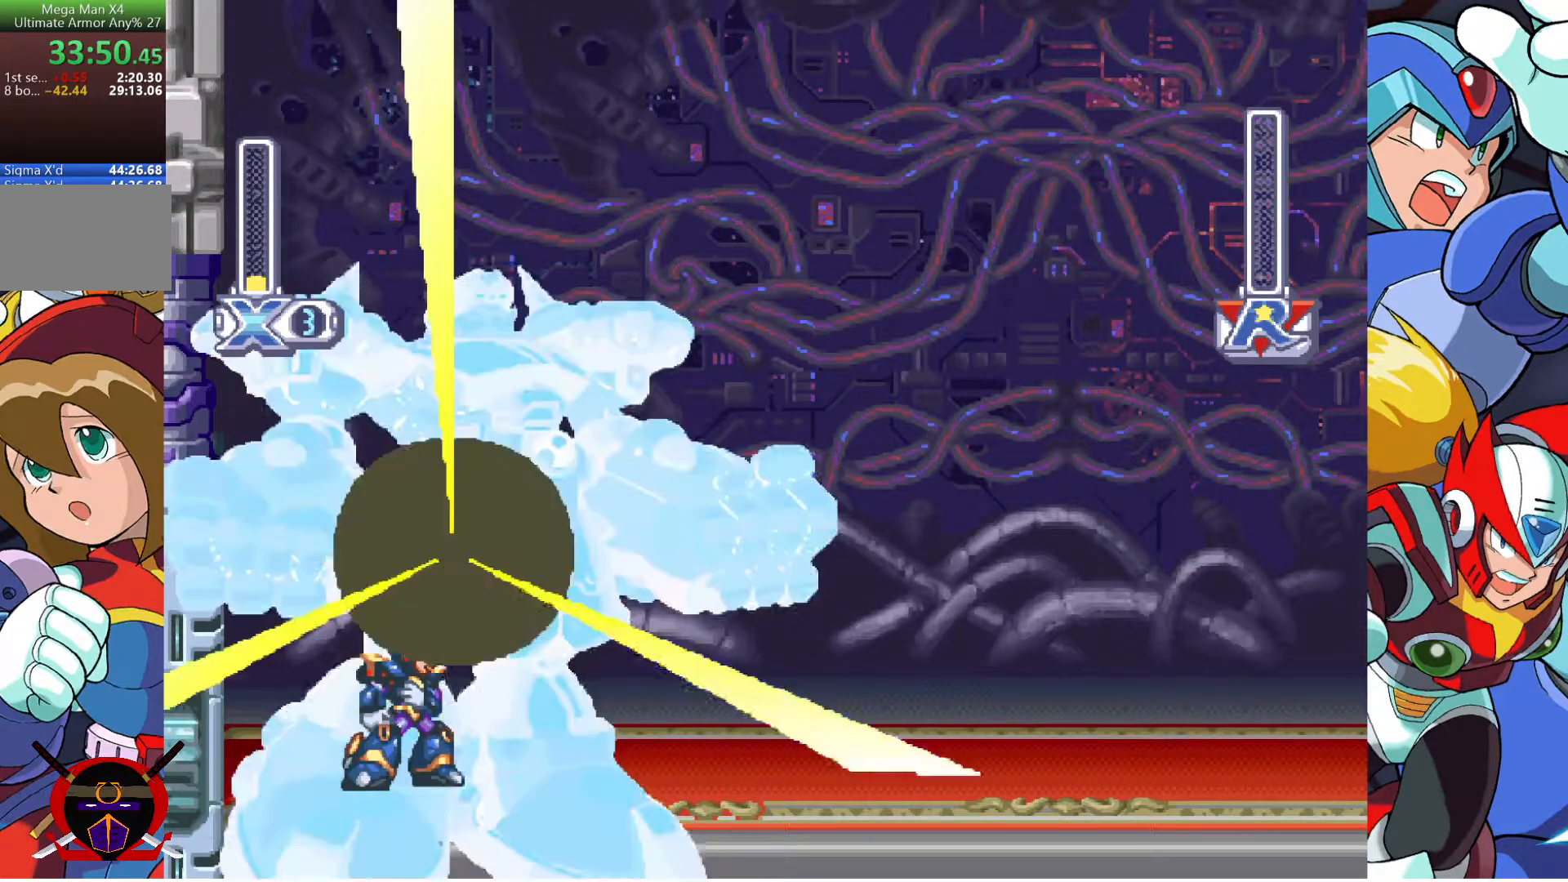
{"dt_ms": 500, "buttons": ["SELECT"], "left_stick": "center", "right_stick": "center", "button_events": [[17, "L1", "up"], [233, "CROSS", "down"], [317, "CROSS", "up"], [400, "L1", "down"], [483, "L1", "up"], [483, "SELECT", "down"]]}
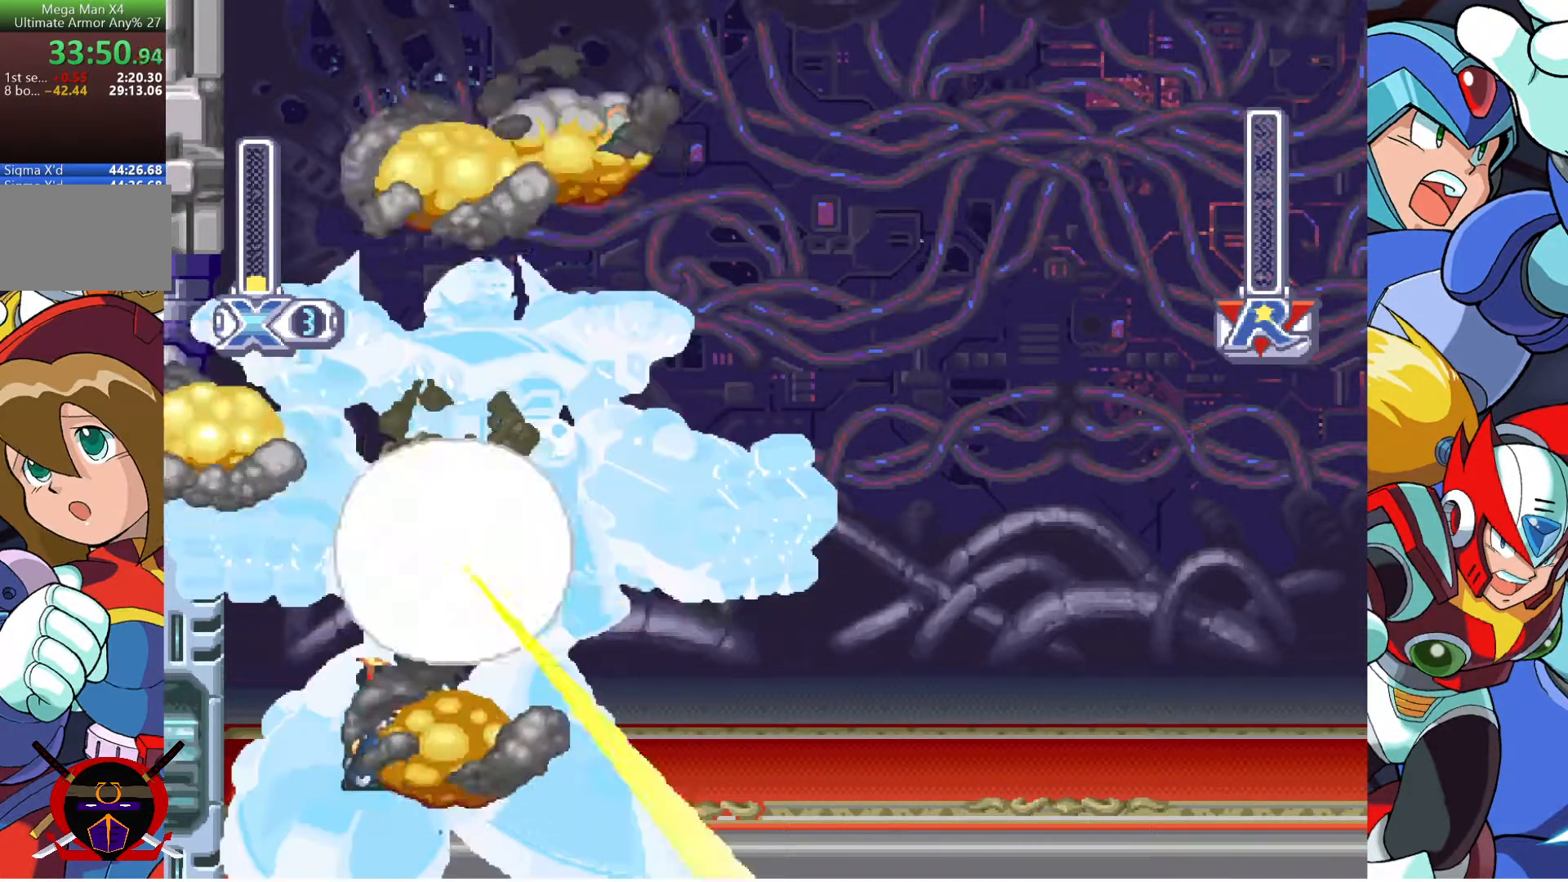
{"dt_ms": 500, "buttons": ["L1"], "left_stick": "center", "right_stick": "center", "button_events": [[83, "L1", "down"], [83, "SELECT", "up"], [100, "CROSS", "down"], [167, "CROSS", "up"], [167, "L1", "up"], [250, "CROSS", "down"], [300, "L1", "down"], [317, "CROSS", "up"], [367, "L1", "up"], [400, "CROSS", "down"], [467, "CROSS", "up"], [483, "L1", "down"]]}
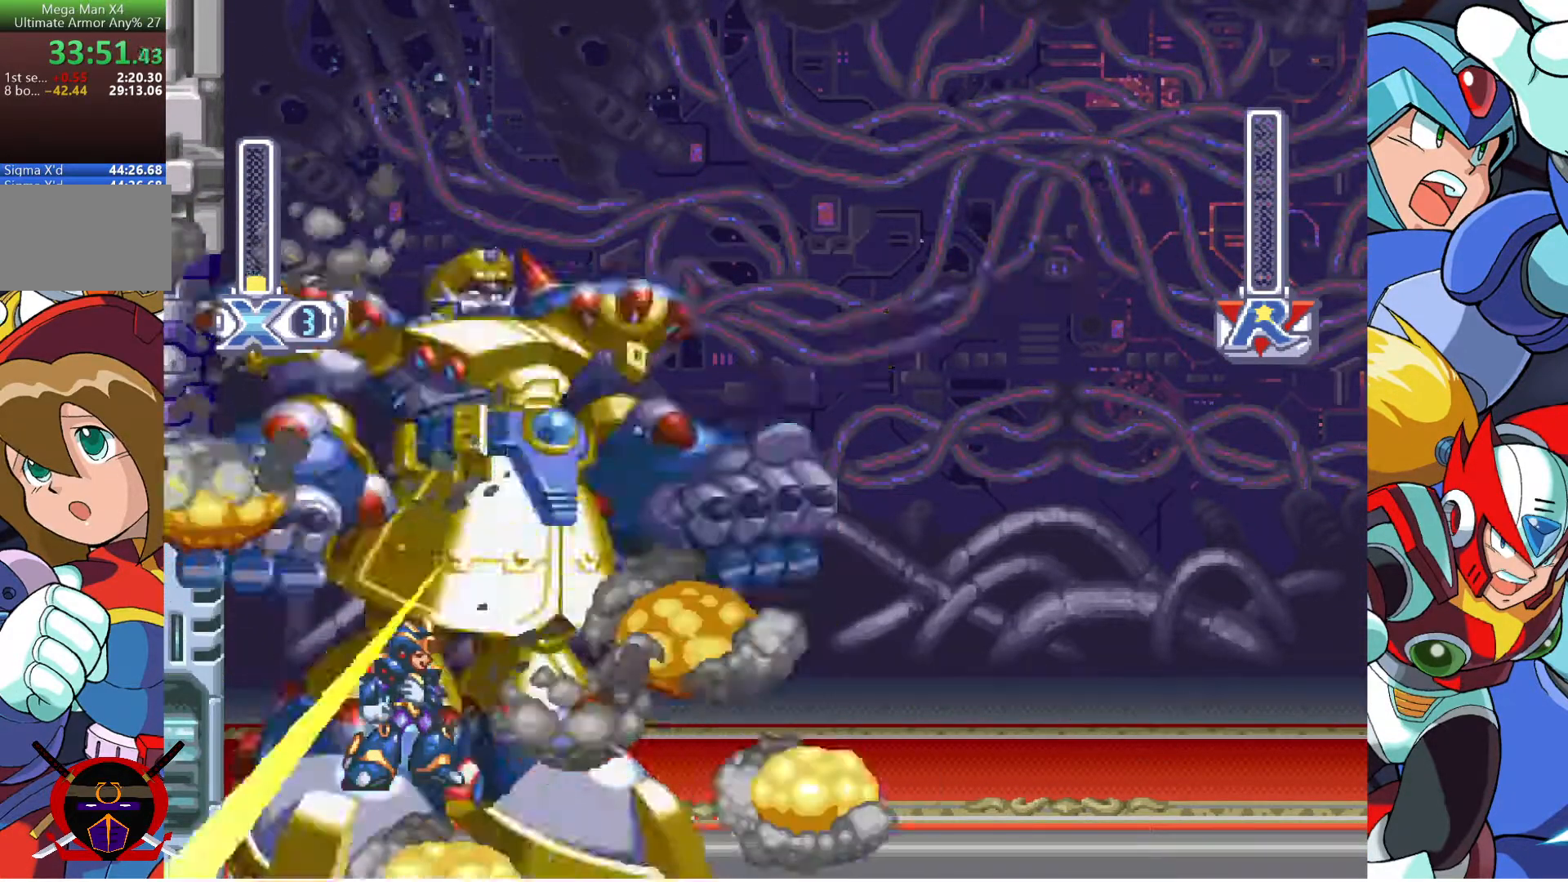
{"dt_ms": 500, "buttons": ["CROSS"], "left_stick": "center", "right_stick": "center", "button_events": [[33, "CROSS", "down"], [67, "L1", "up"], [100, "CROSS", "up"], [183, "CROSS", "down"], [183, "L1", "down"], [250, "CROSS", "up"], [267, "L1", "up"], [317, "CROSS", "down"], [400, "CROSS", "up"], [417, "L1", "down"], [467, "CROSS", "down"], [467, "L1", "up"]]}
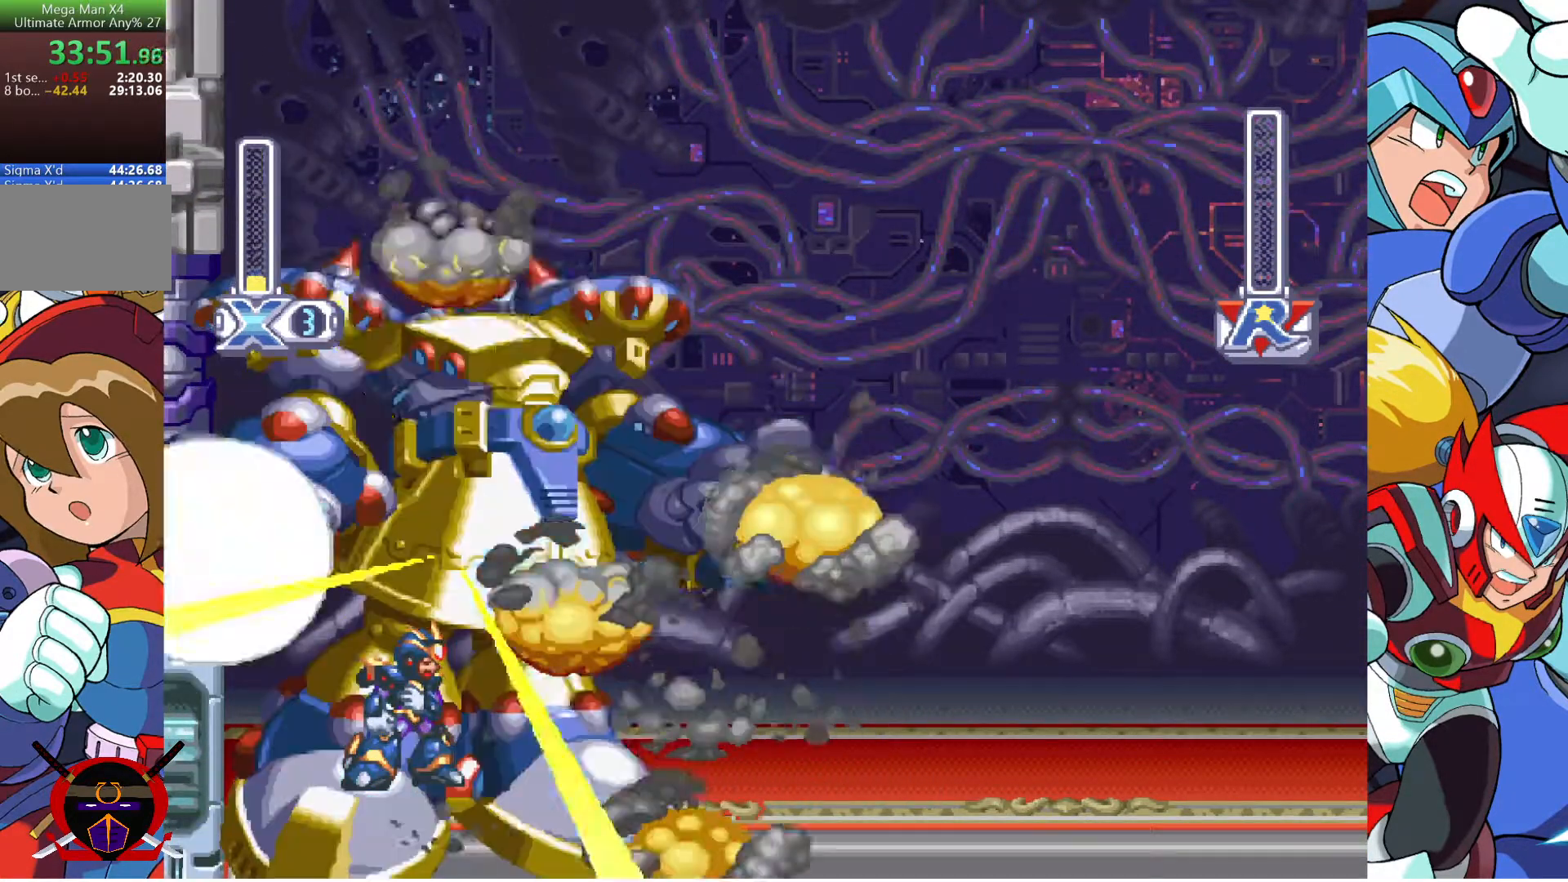
{"dt_ms": 500, "buttons": ["L1"], "left_stick": "center", "right_stick": "center", "button_events": [[33, "CROSS", "up"], [100, "CROSS", "down"], [100, "L1", "down"], [183, "CROSS", "up"], [183, "L1", "up"], [250, "CROSS", "down"], [317, "CROSS", "up"], [317, "L1", "down"], [367, "L1", "up"], [383, "CROSS", "down"], [450, "CROSS", "up"], [483, "L1", "down"]]}
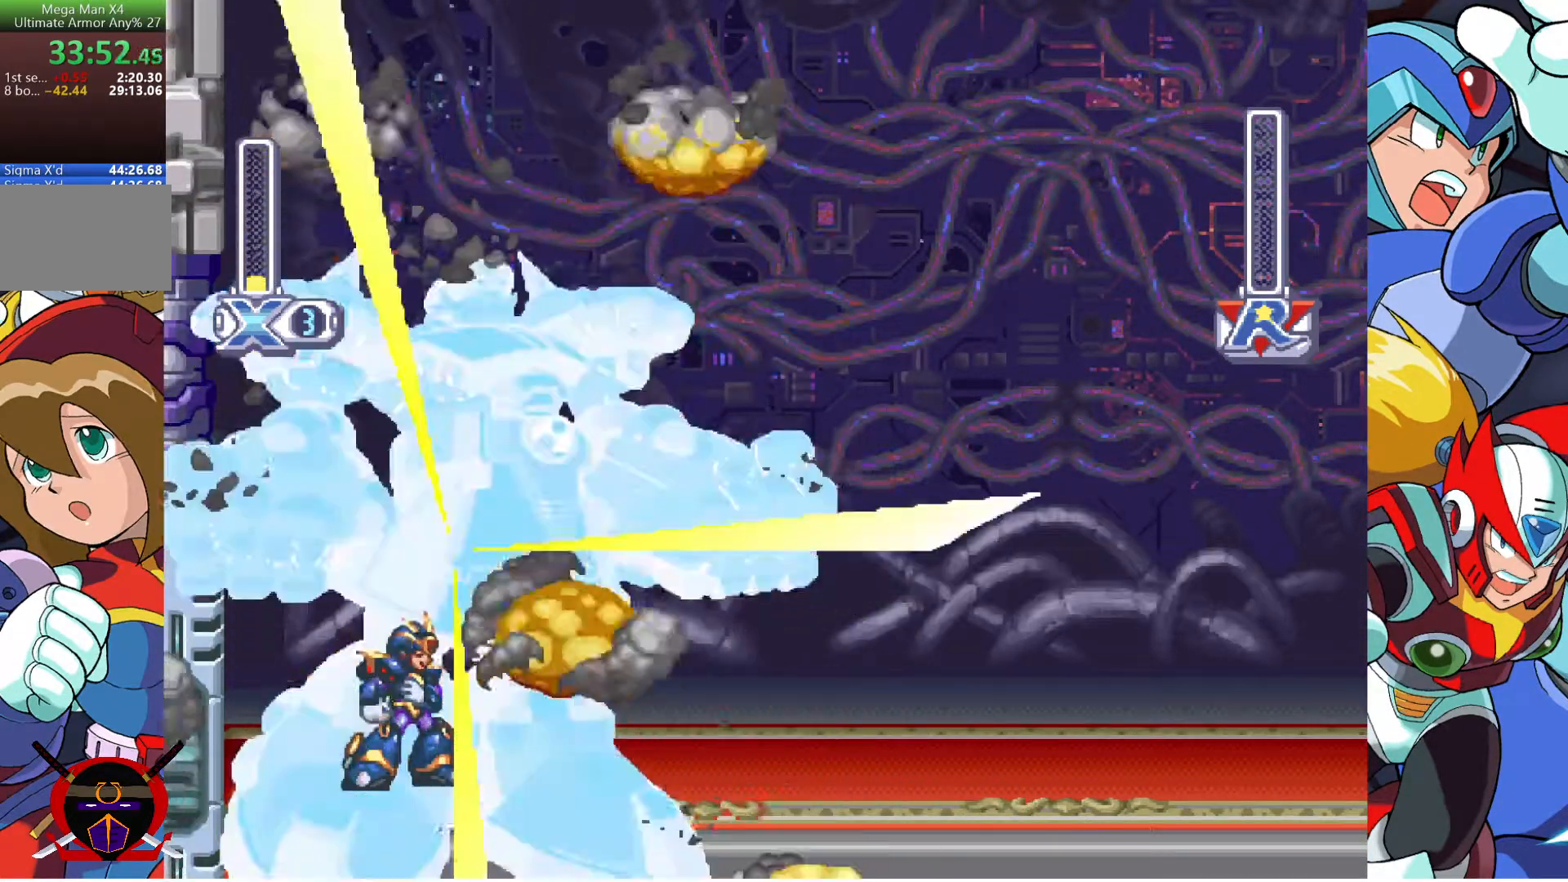
{"dt_ms": 1000, "buttons": [], "left_stick": "center", "right_stick": "center"}
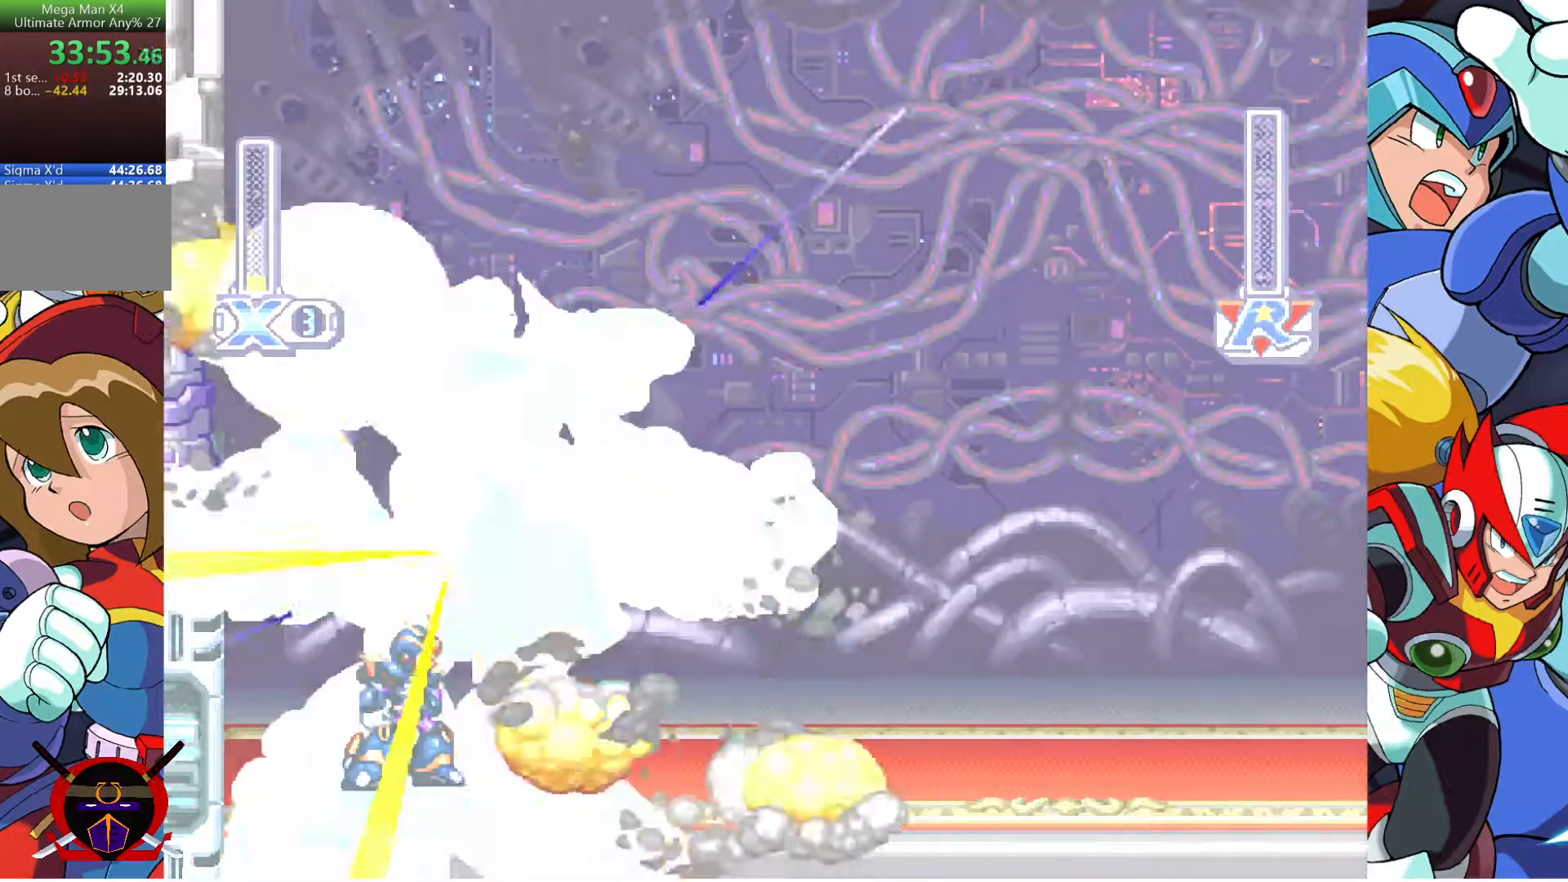
{"dt_ms": 500, "buttons": ["CROSS", "L1"], "left_stick": "center", "right_stick": "center"}
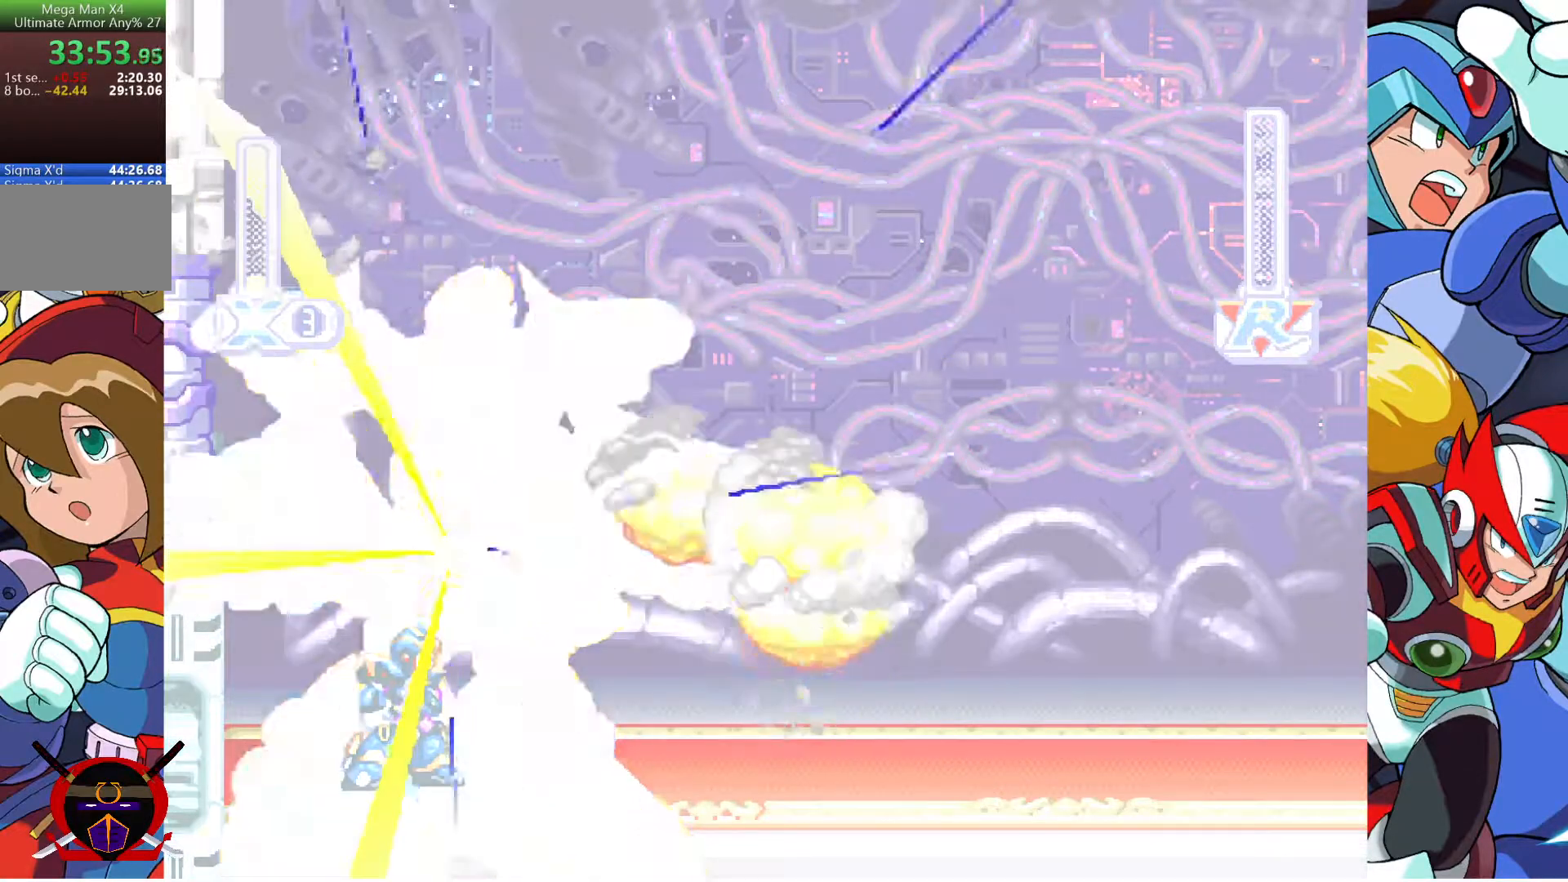
{"dt_ms": 500, "buttons": [], "left_stick": "center", "right_stick": "center", "button_events": [[33, "CROSS", "up"], [67, "L1", "up"], [117, "CROSS", "down"], [183, "CROSS", "up"], [183, "L1", "down"], [283, "L1", "up"]]}